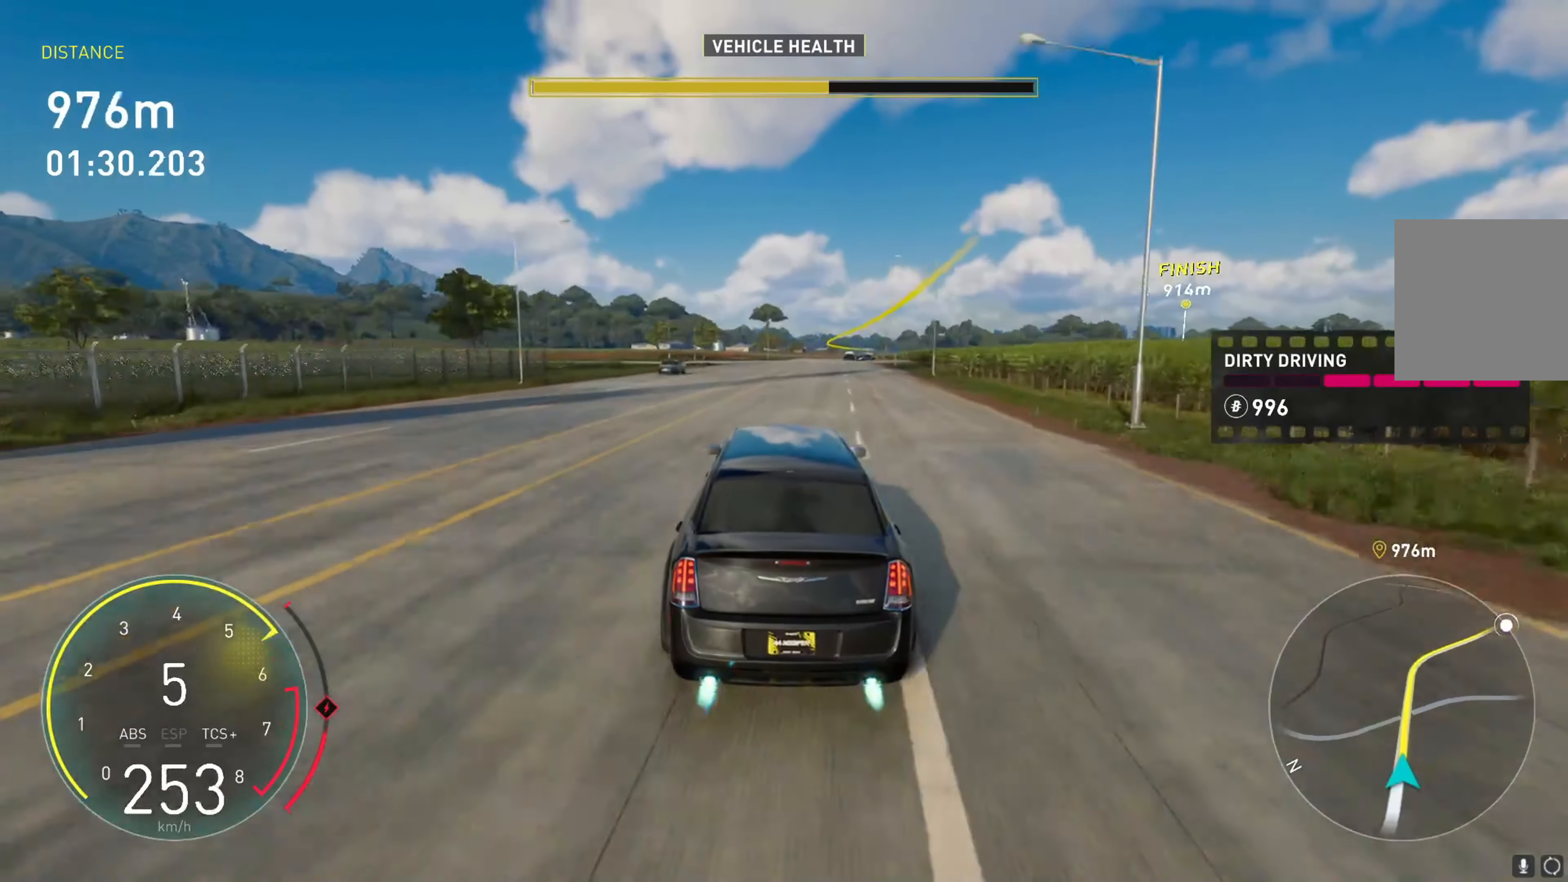
Gameplay with a controller (Xbox layout); each line is a JSON object with the inputs held at the frame after it. "events" lists button and stick changes between this image and that frame as [ms after this image, input, new state], when the widget could be followed in between. Not read: R3 right_stick.
{"buttons": ["R2"], "left_stick": "center", "events": [[67, "left_stick", "right"], [117, "A", "up"], [267, "left_stick", "center"]]}
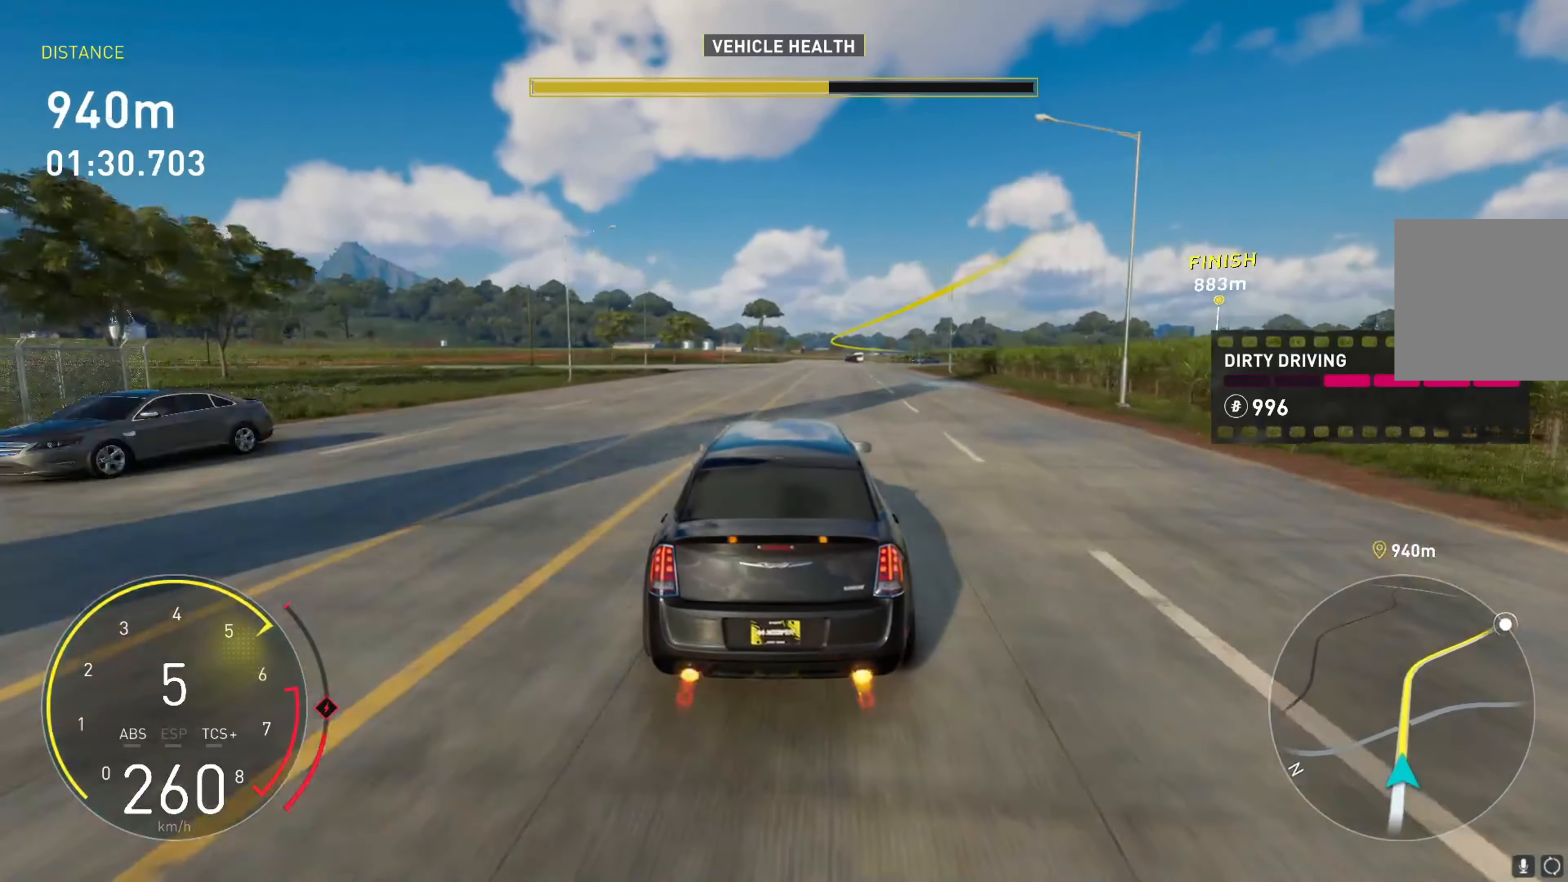
{"buttons": ["R2"], "left_stick": "center", "events": [[50, "left_stick", "right"], [184, "left_stick", "center"], [367, "left_stick", "right"], [500, "left_stick", "center"]]}
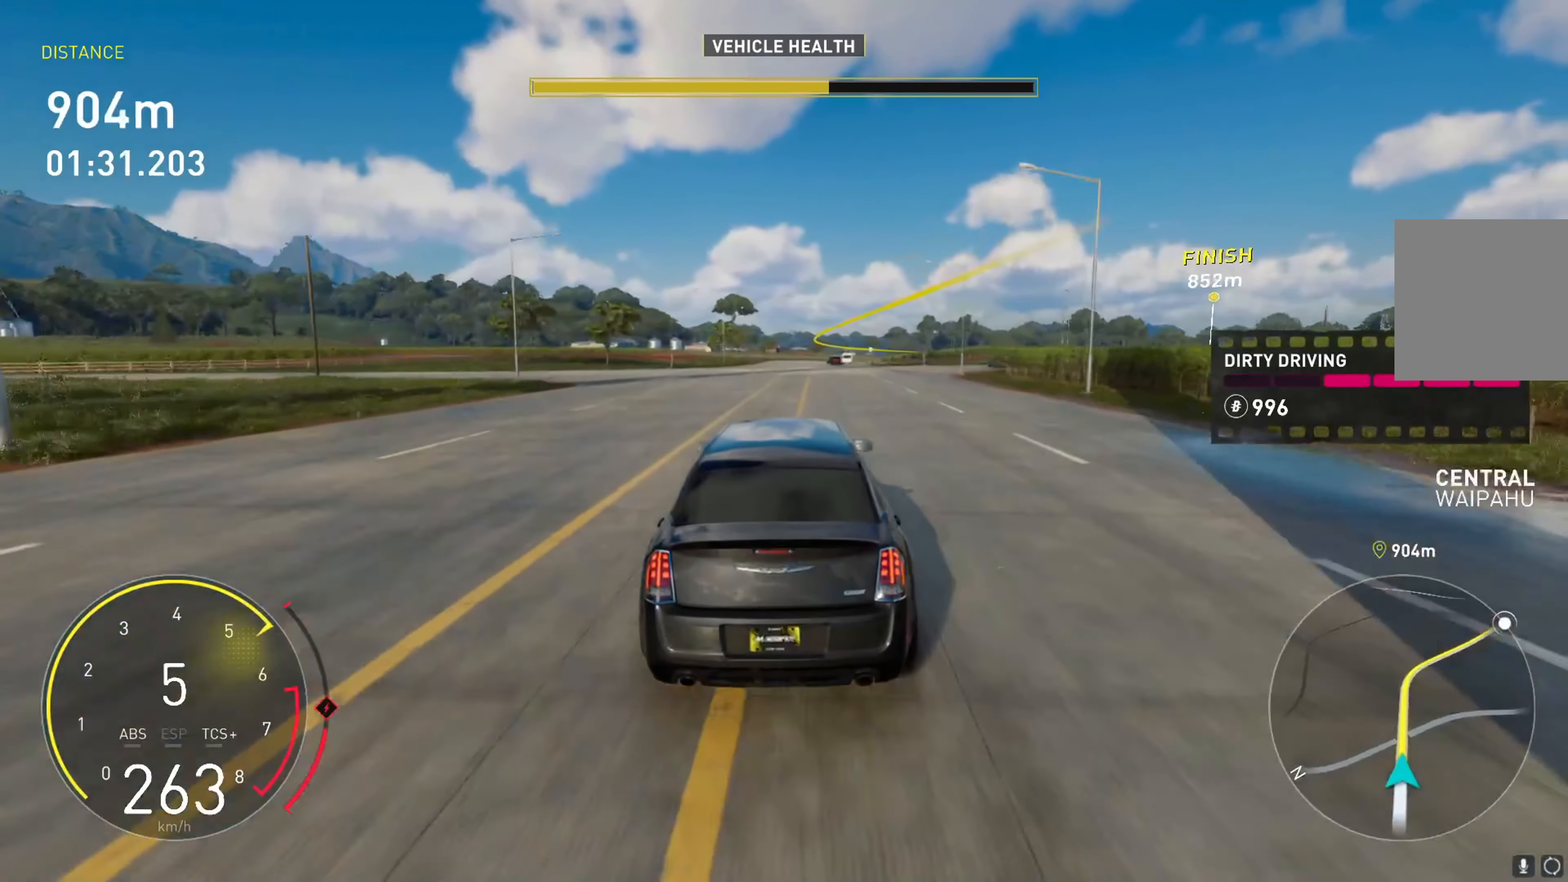
{"buttons": ["R2"], "left_stick": "right", "events": [[500, "left_stick", "right"]]}
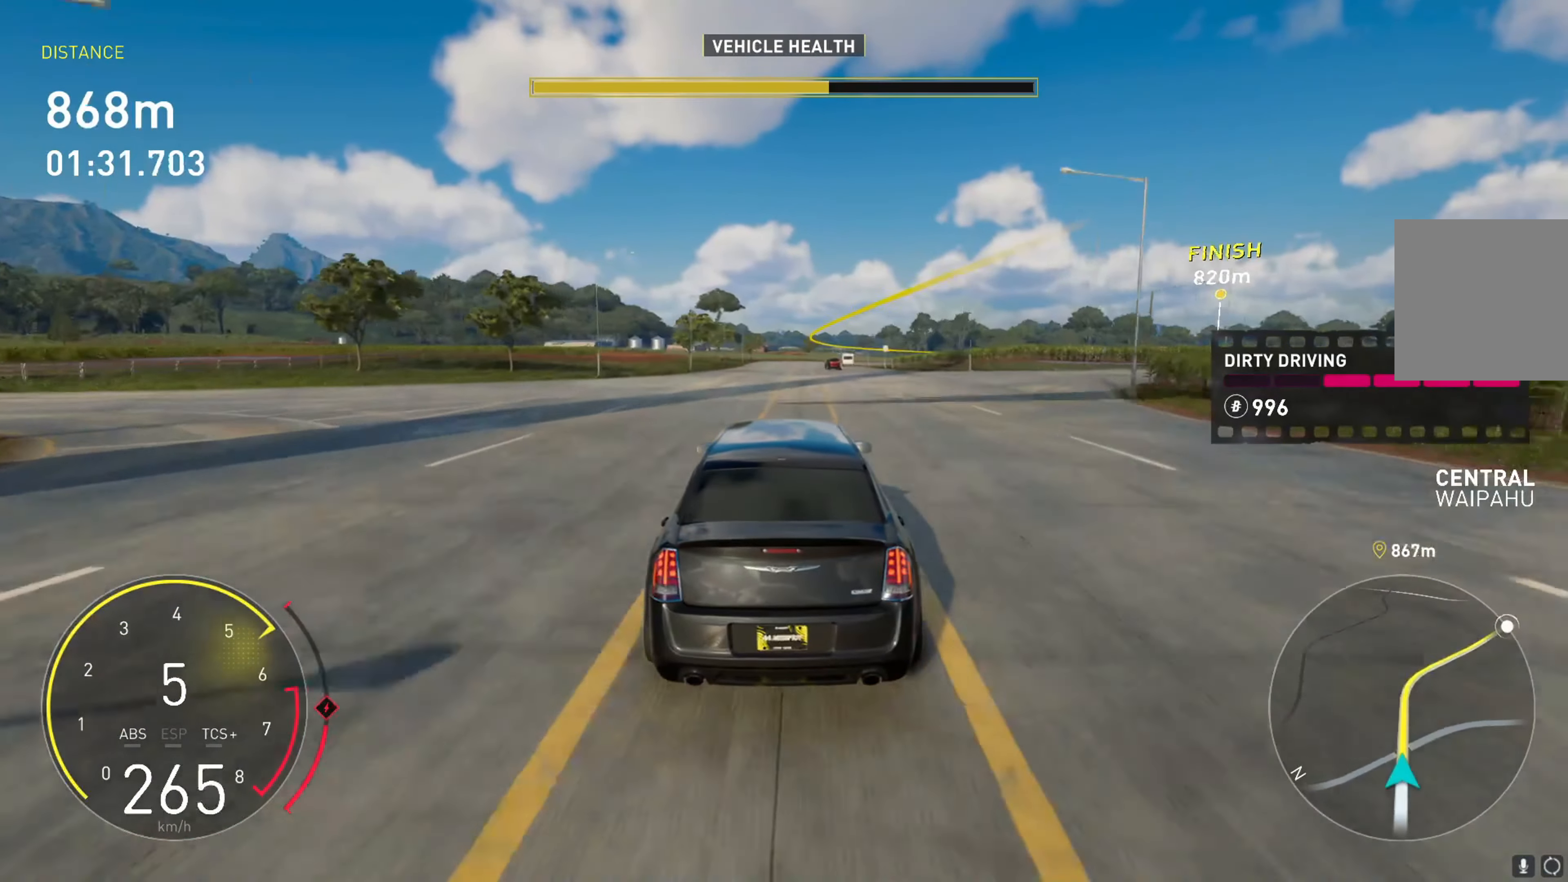
{"buttons": ["R2"], "left_stick": "center", "events": [[167, "left_stick", "center"]]}
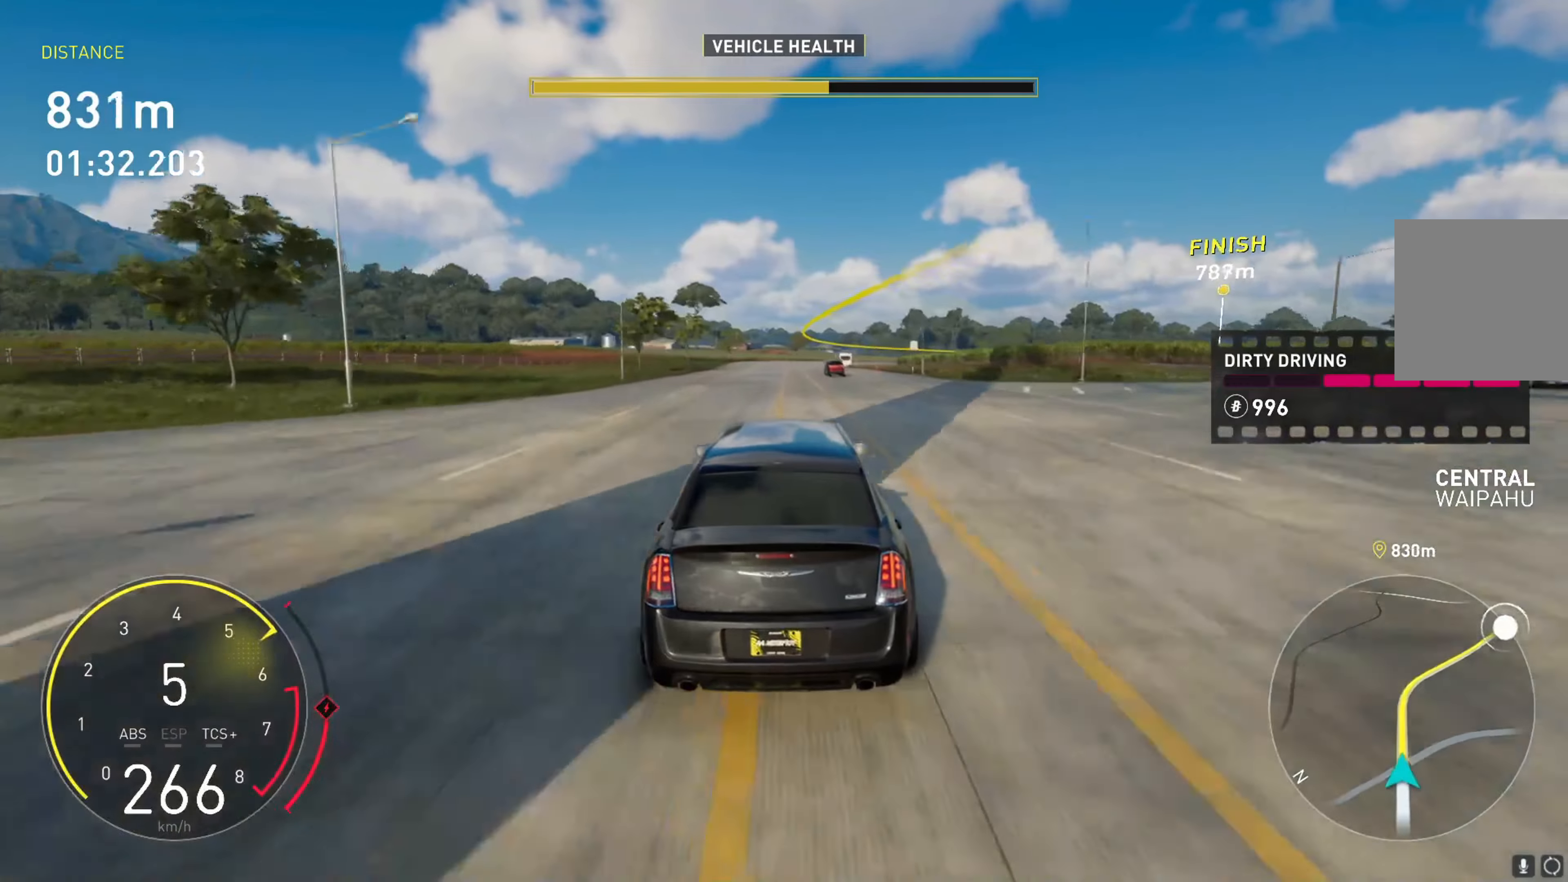
{"buttons": ["R2"], "left_stick": "right", "events": [[433, "left_stick", "right"]]}
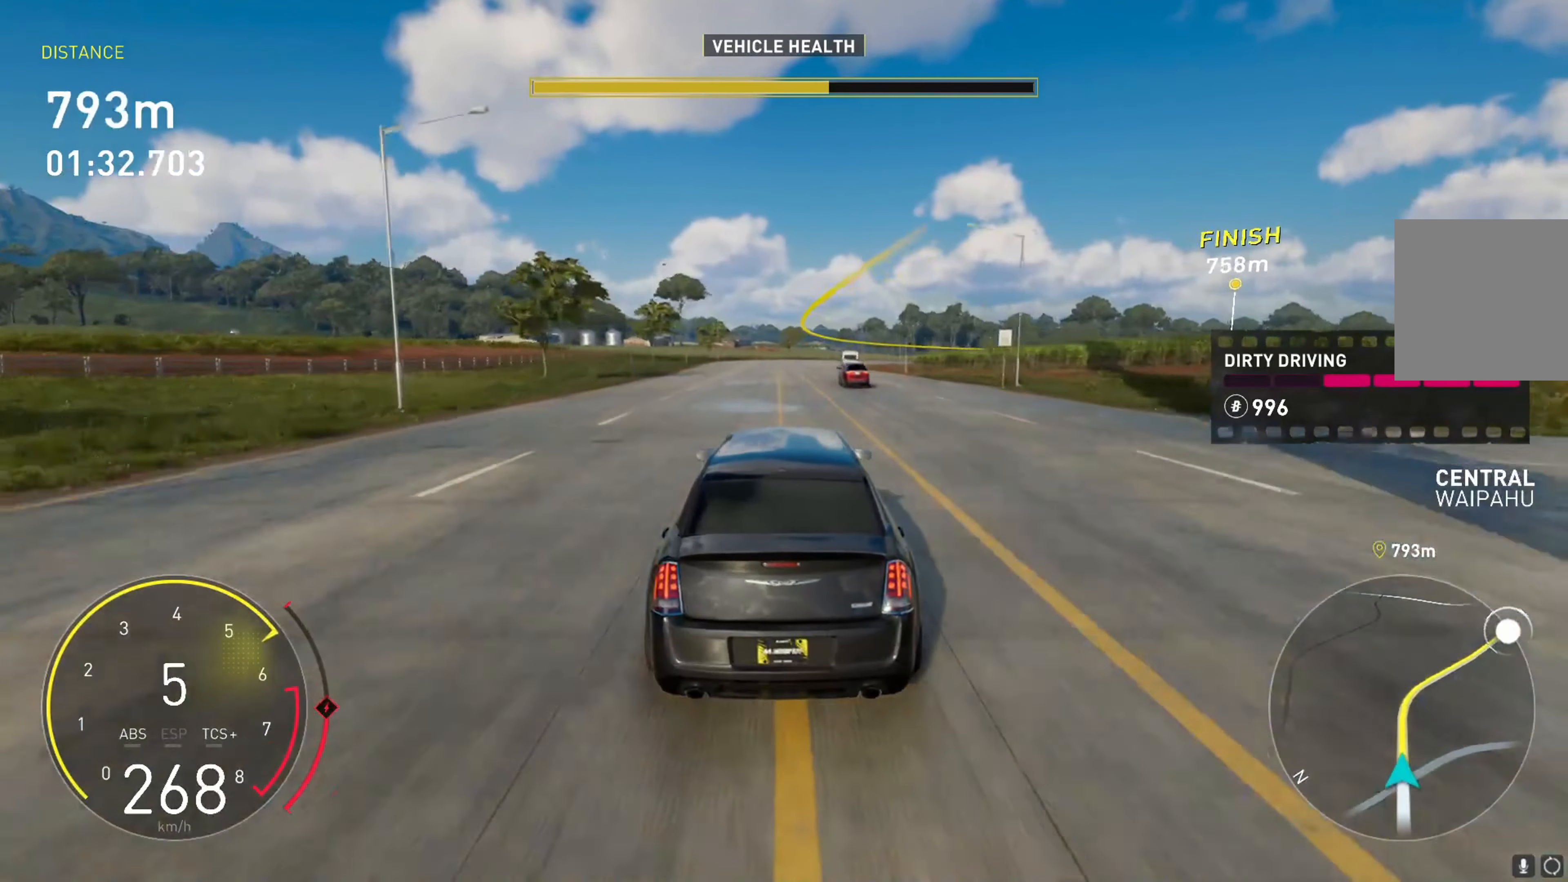
{"buttons": ["R2"], "left_stick": "center", "events": [[150, "left_stick", "center"]]}
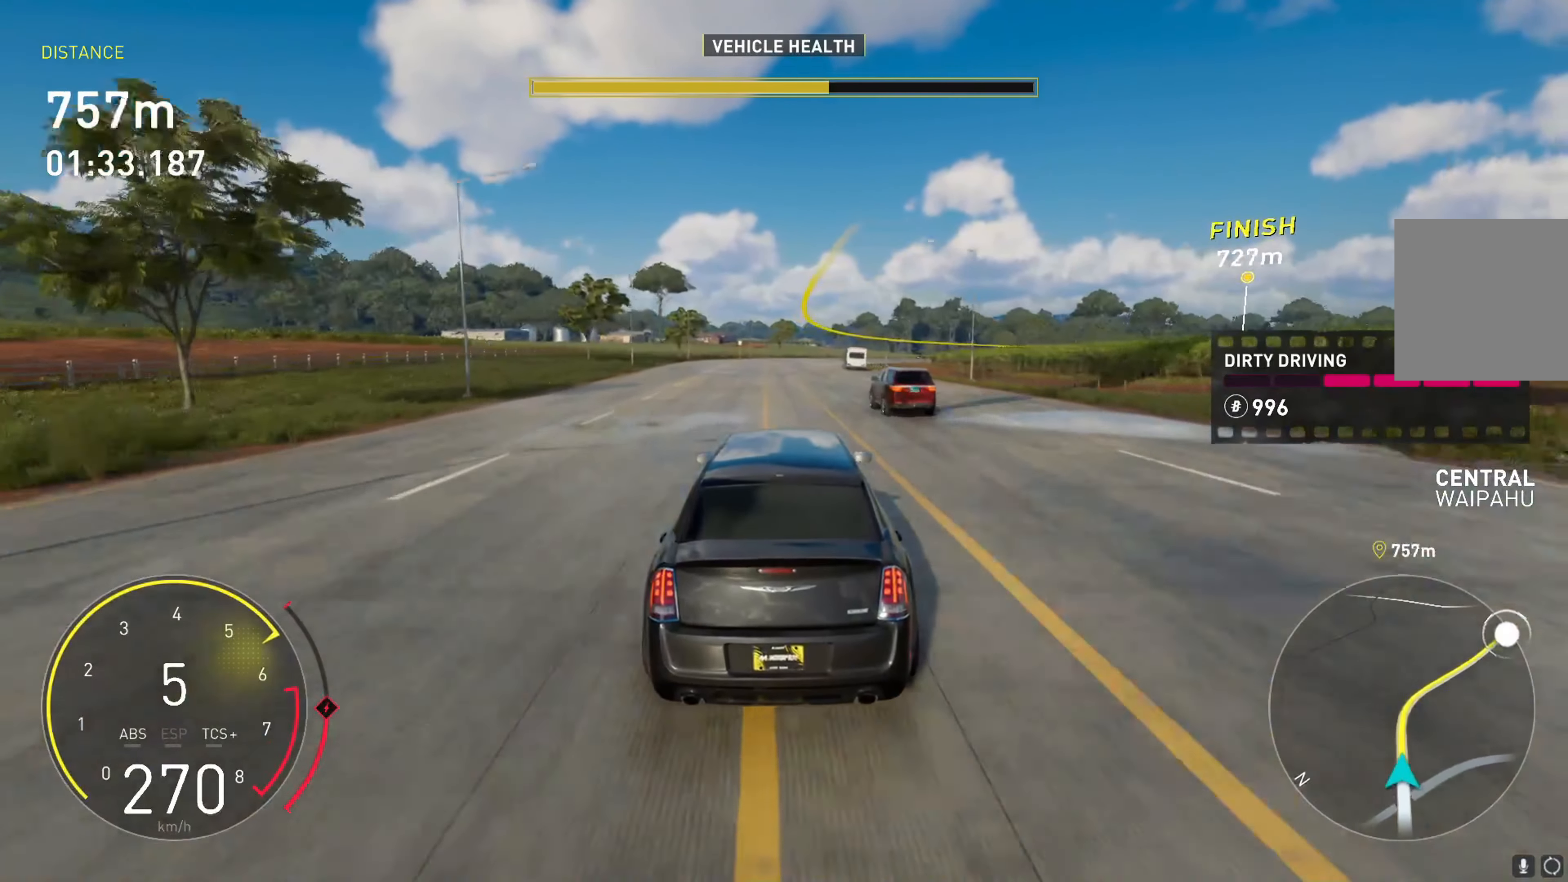
{"buttons": ["R2"], "left_stick": "center", "events": []}
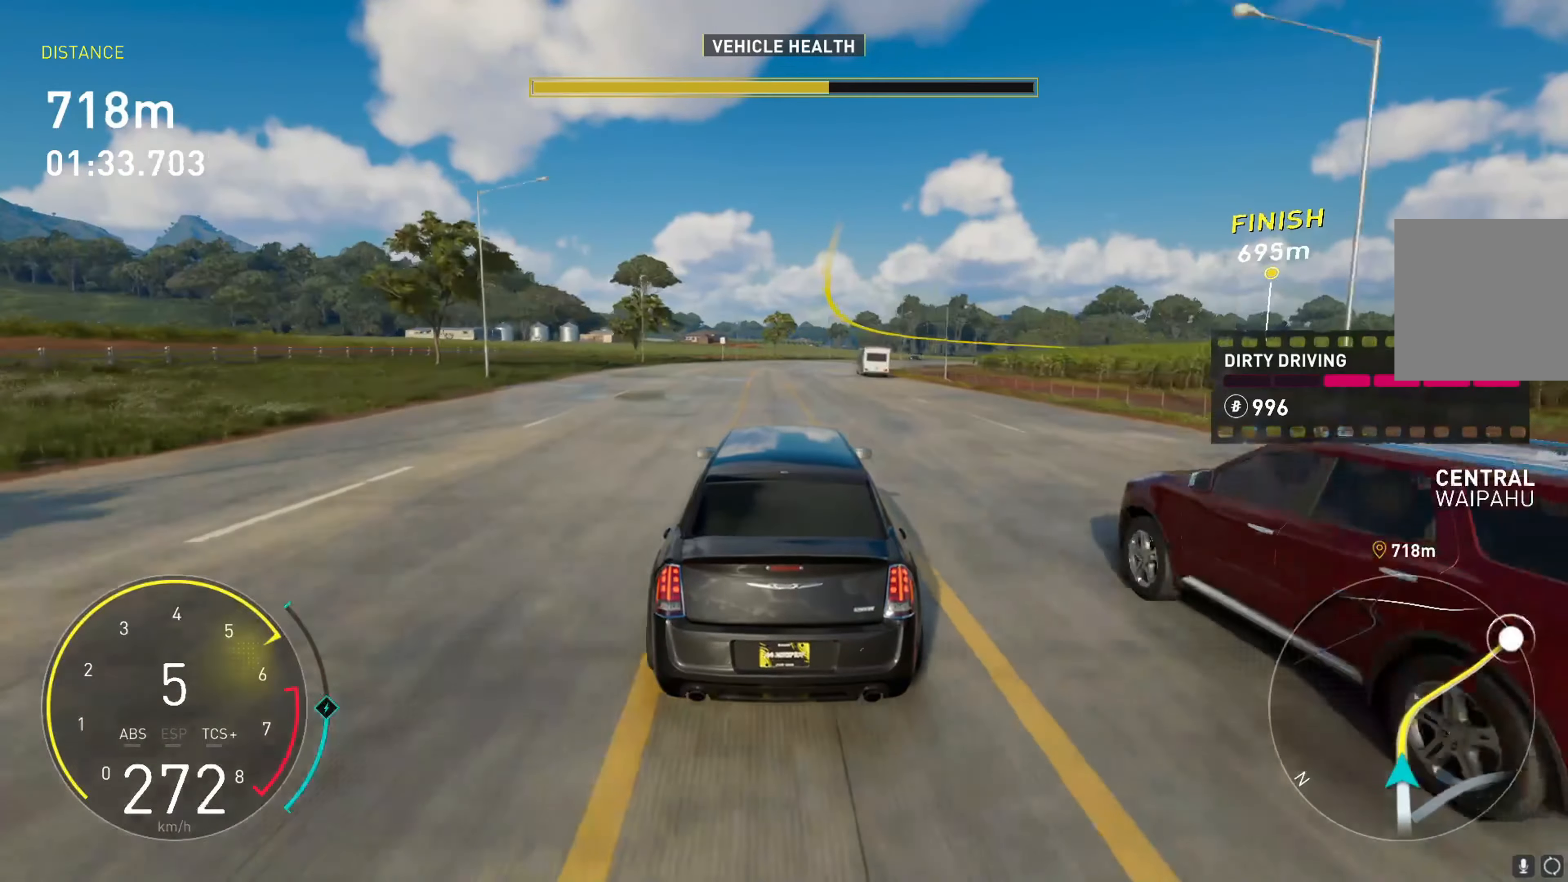
{"buttons": ["R2"], "left_stick": "center", "events": [[33, "left_stick", "right"], [466, "left_stick", "center"]]}
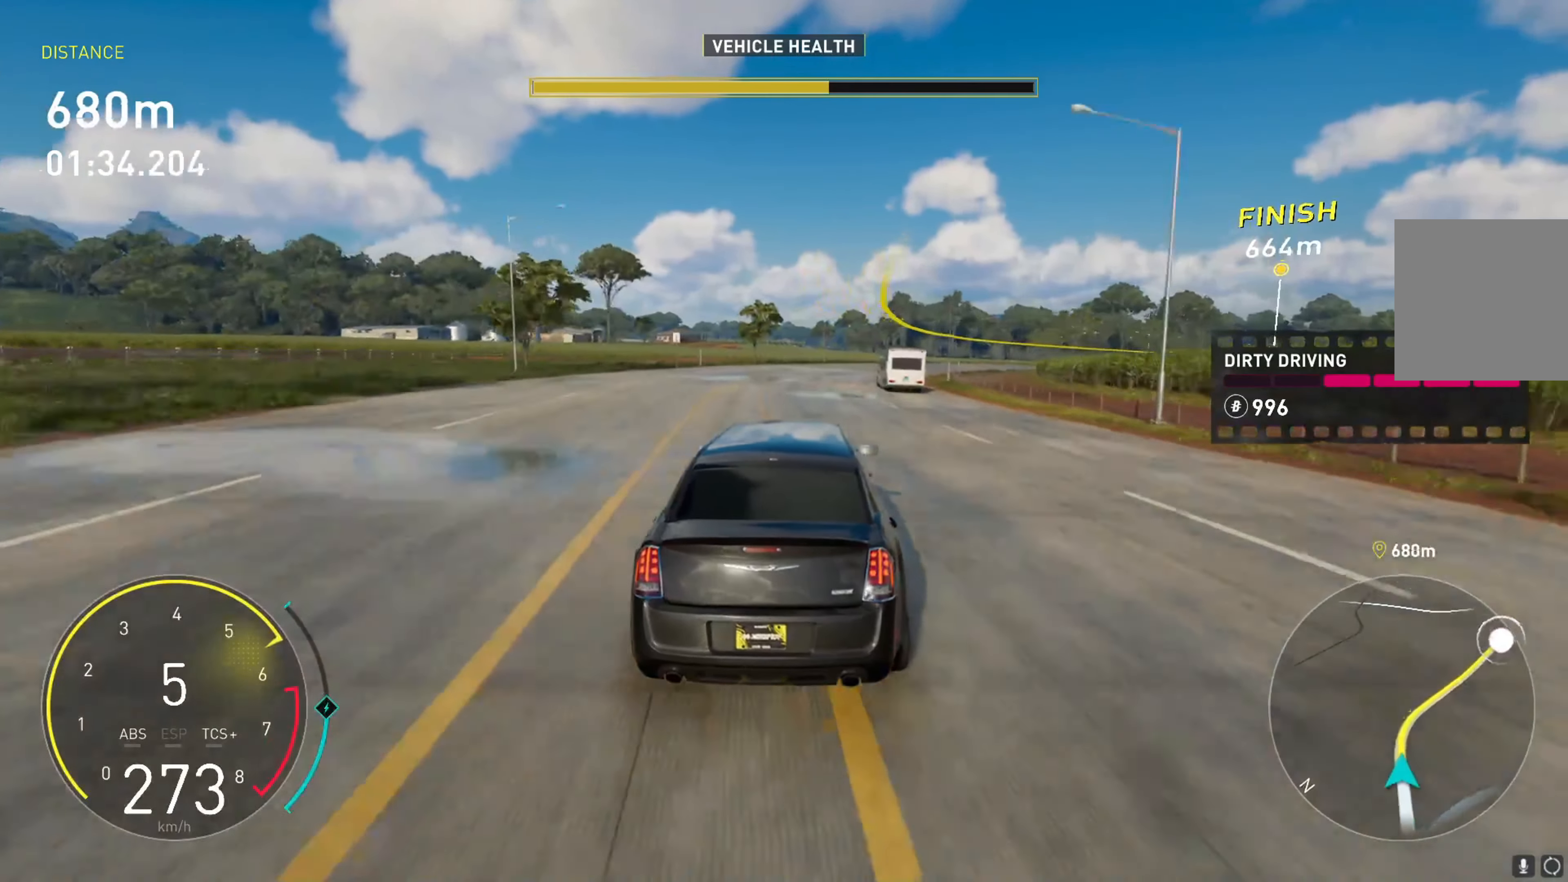
{"buttons": [], "left_stick": "right", "events": [[100, "left_stick", "right"], [300, "R2", "up"]]}
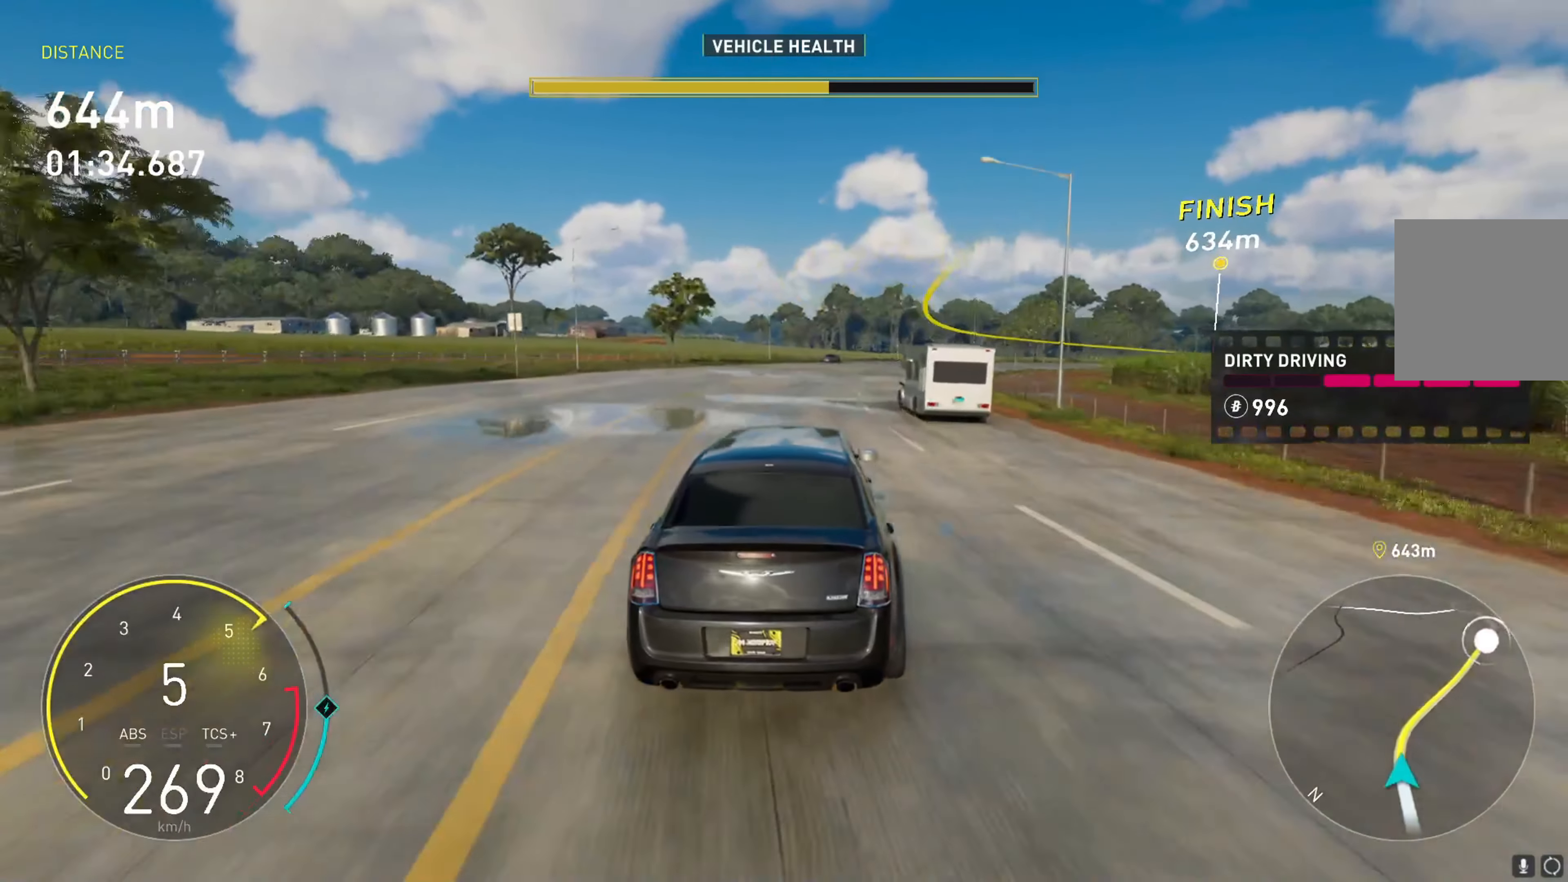
{"buttons": [], "left_stick": "right", "events": []}
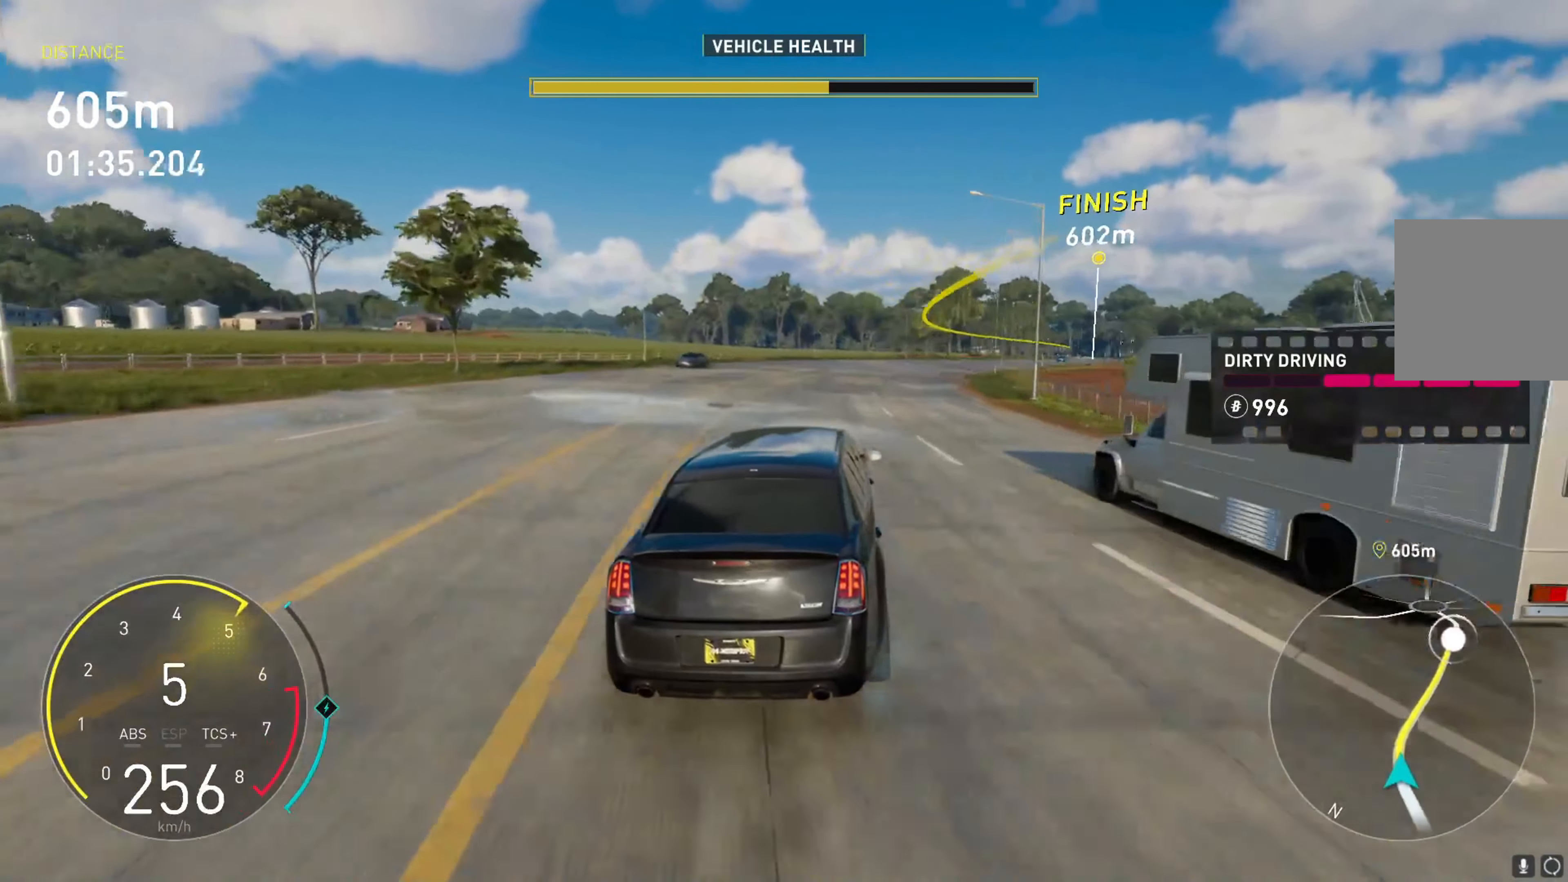
{"buttons": [], "left_stick": "right", "events": []}
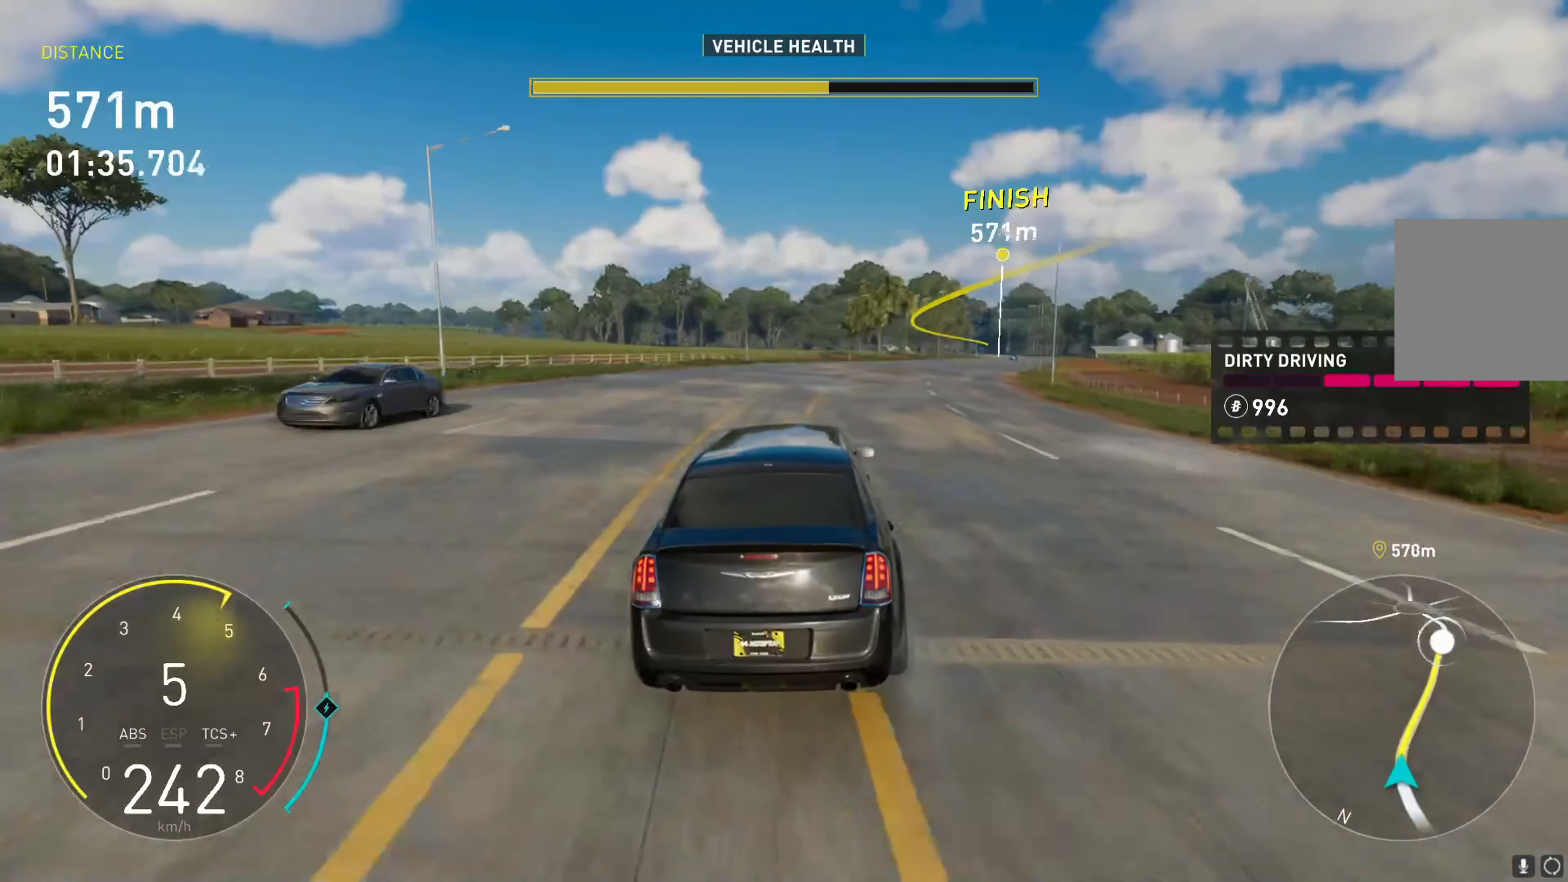
{"buttons": ["R2"], "left_stick": "right", "events": [[433, "R2", "down"]]}
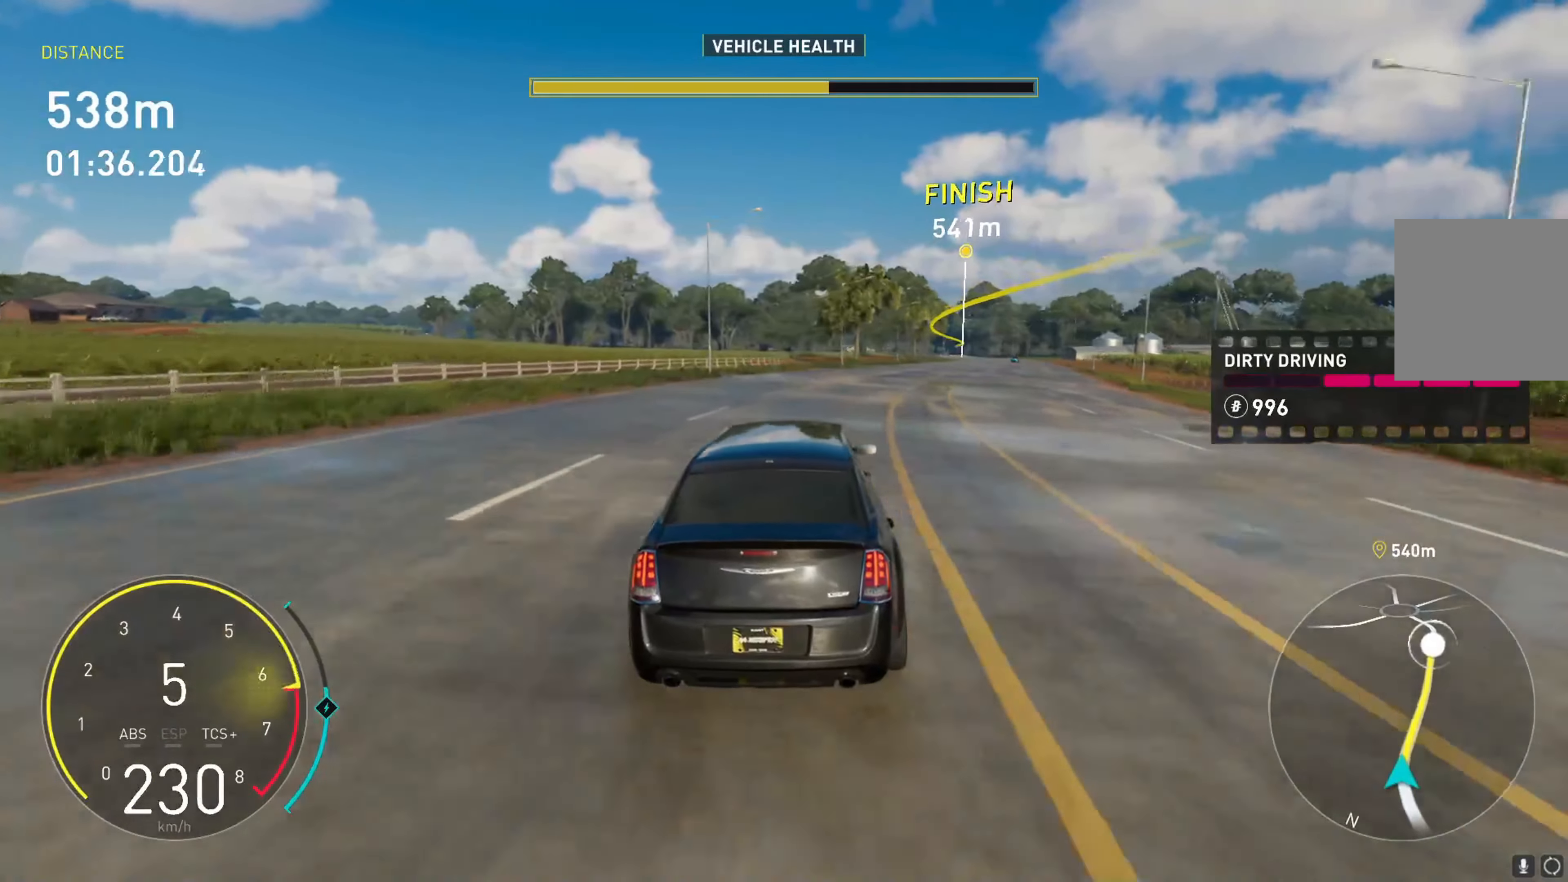
{"buttons": ["R2"], "left_stick": "center", "events": [[416, "left_stick", "center"]]}
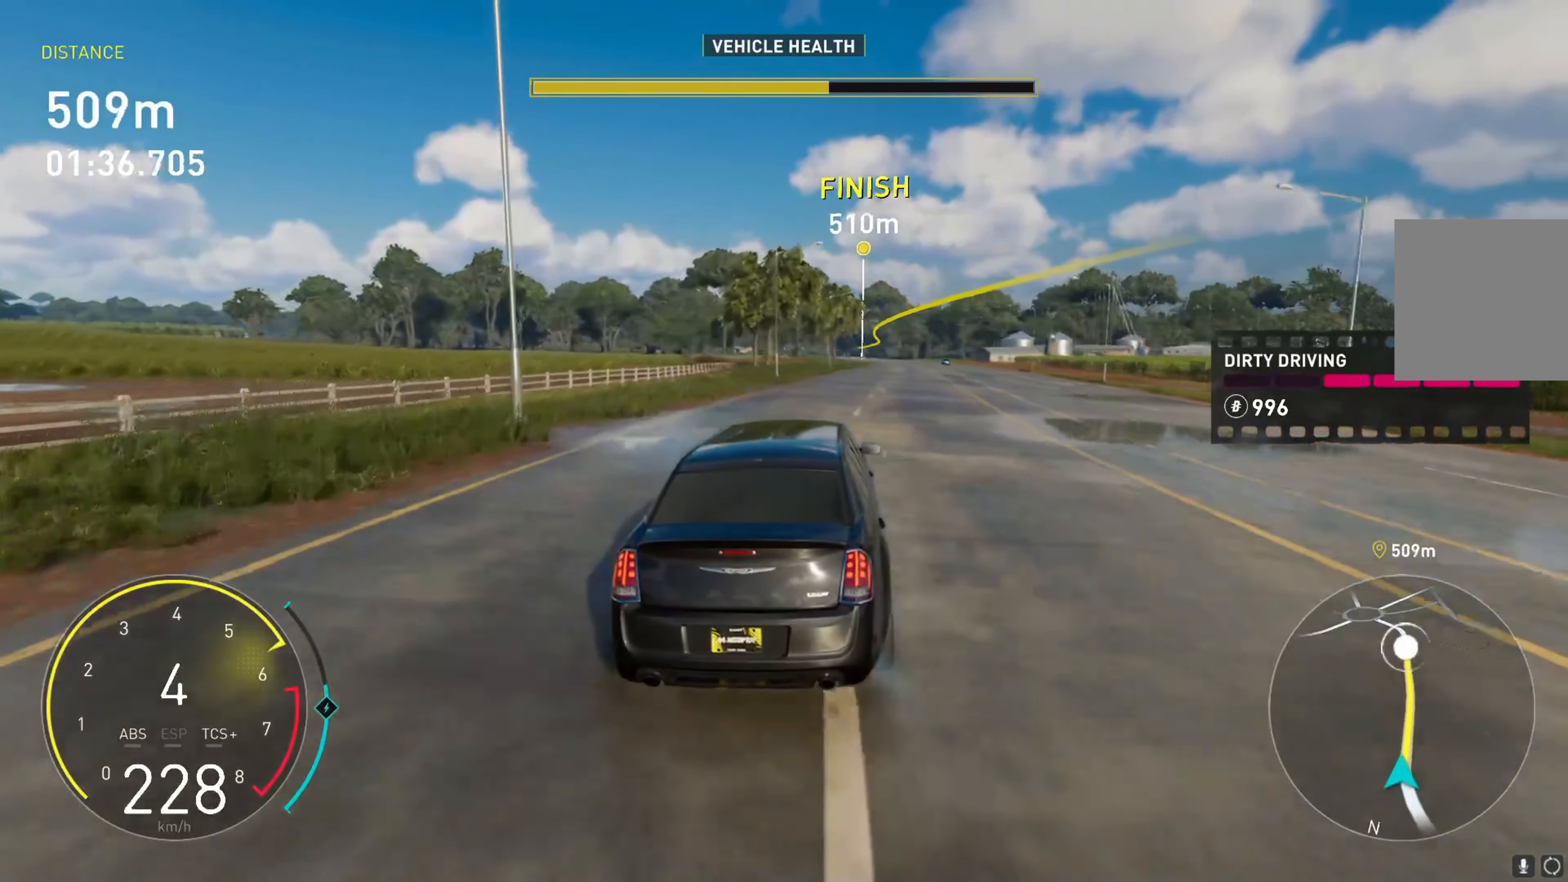
{"buttons": ["A", "R2"], "left_stick": "right", "events": [[283, "left_stick", "right"], [300, "A", "down"]]}
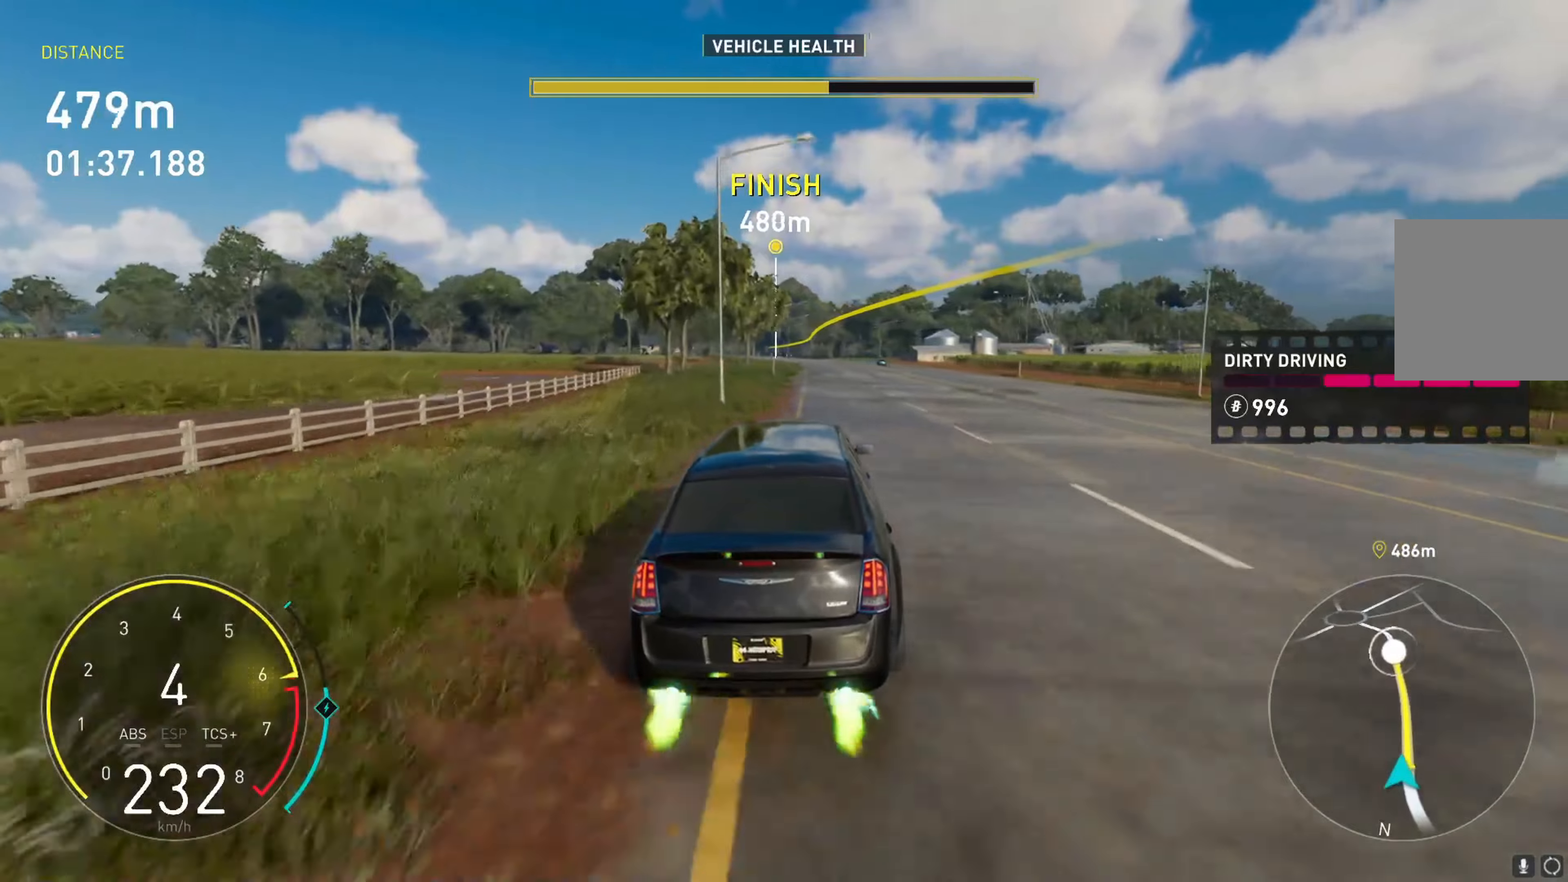
{"buttons": ["A", "R2"], "left_stick": "right", "events": [[167, "left_stick", "center"], [433, "left_stick", "right"]]}
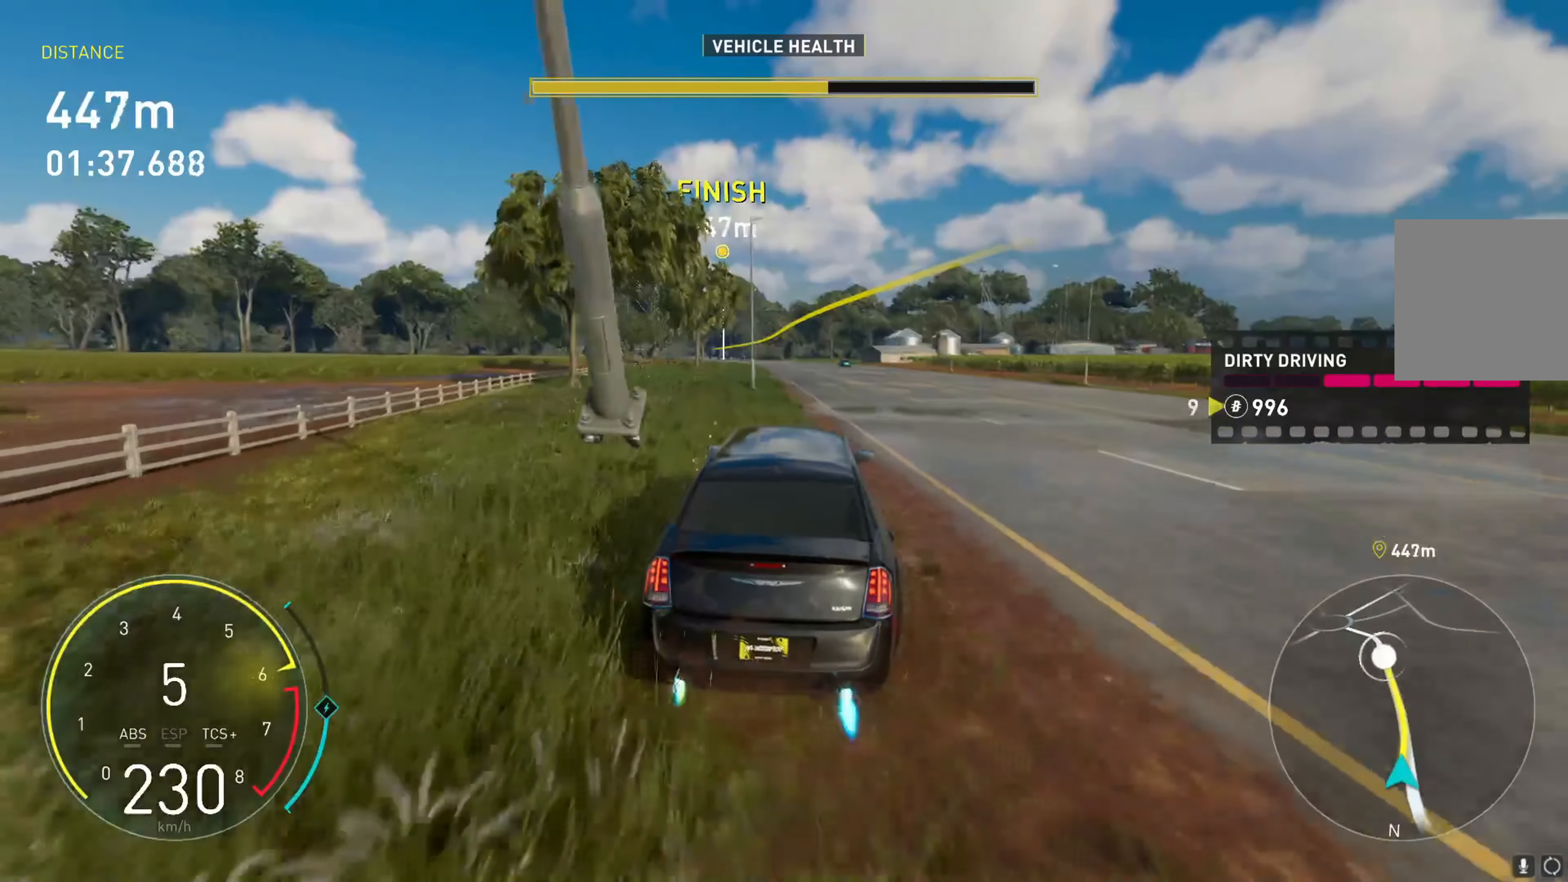
{"buttons": ["A", "R2"], "left_stick": "left", "events": [[117, "left_stick", "center"], [317, "left_stick", "left"]]}
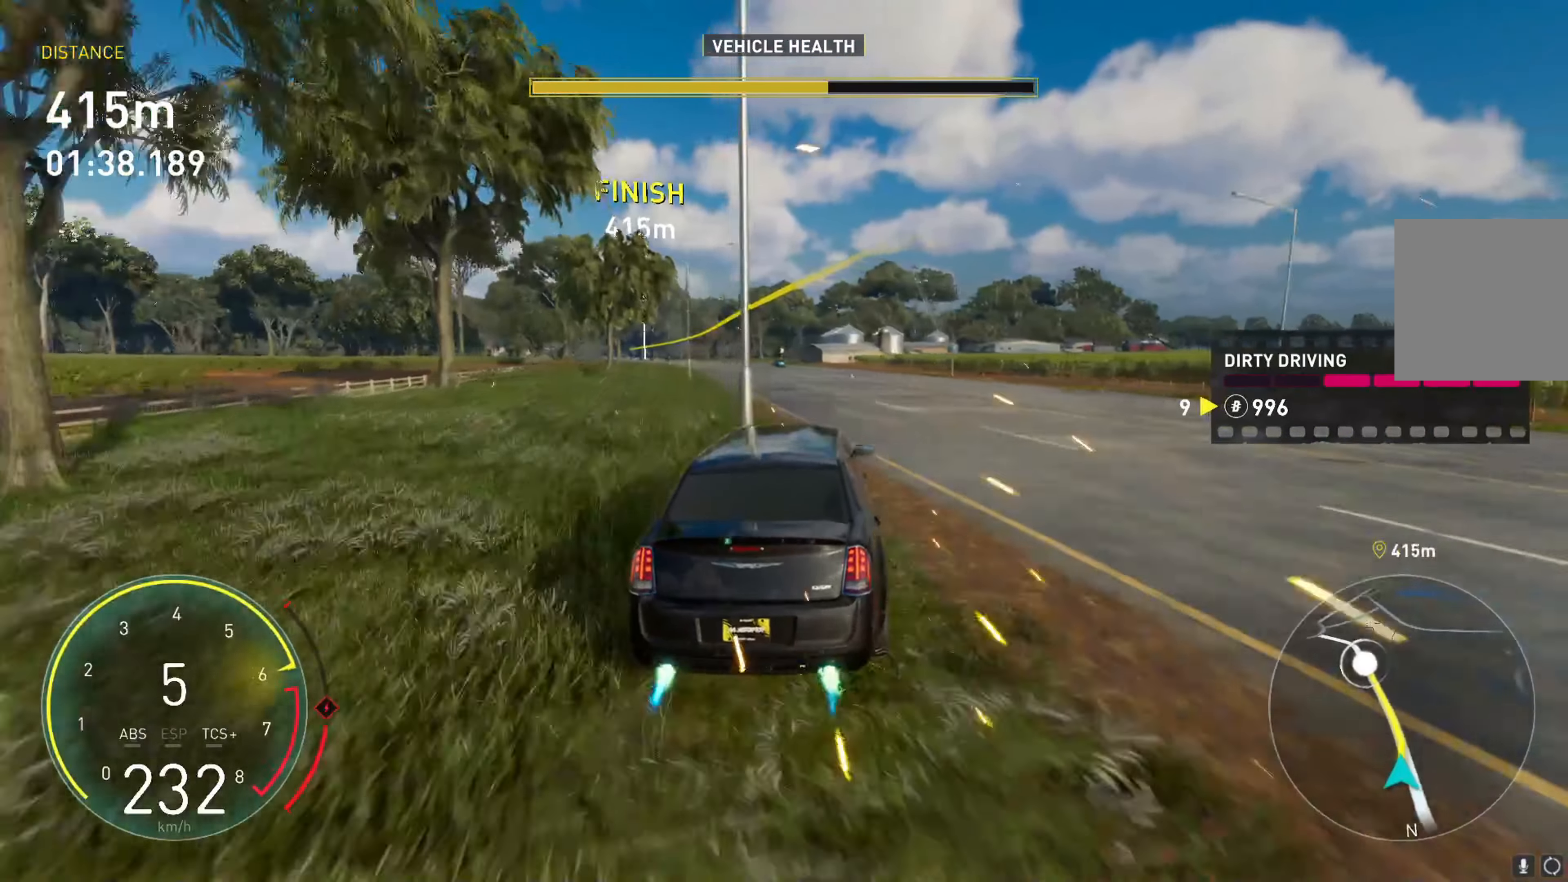
{"buttons": ["R2"], "left_stick": "left", "events": [[217, "A", "up"]]}
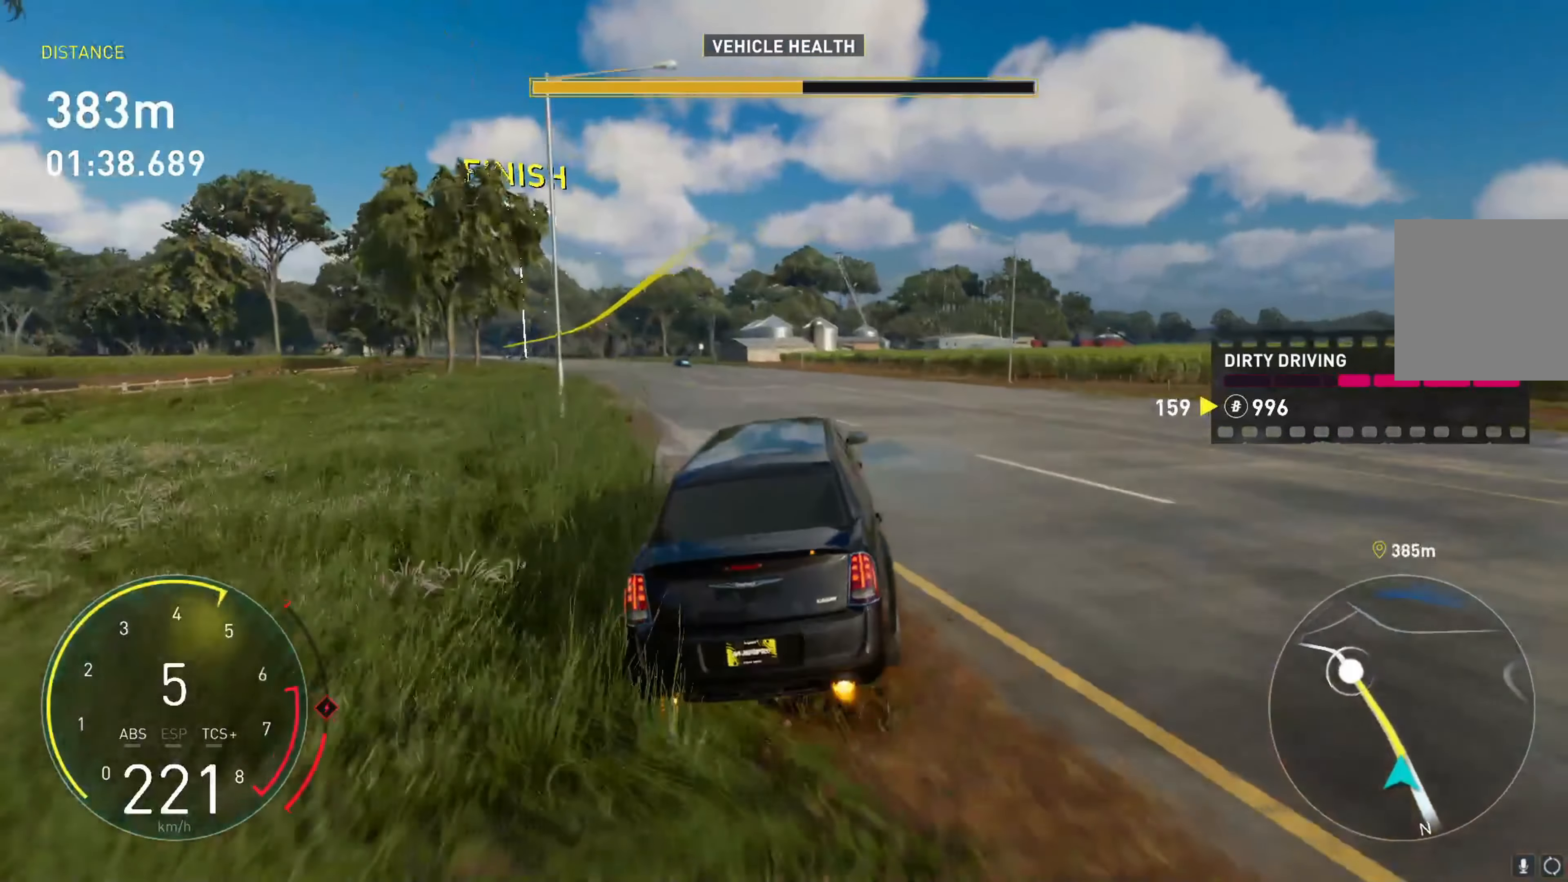
{"buttons": ["R2"], "left_stick": "down-left", "events": [[167, "left_stick", "center"], [283, "left_stick", "left"], [417, "left_stick", "down-left"]]}
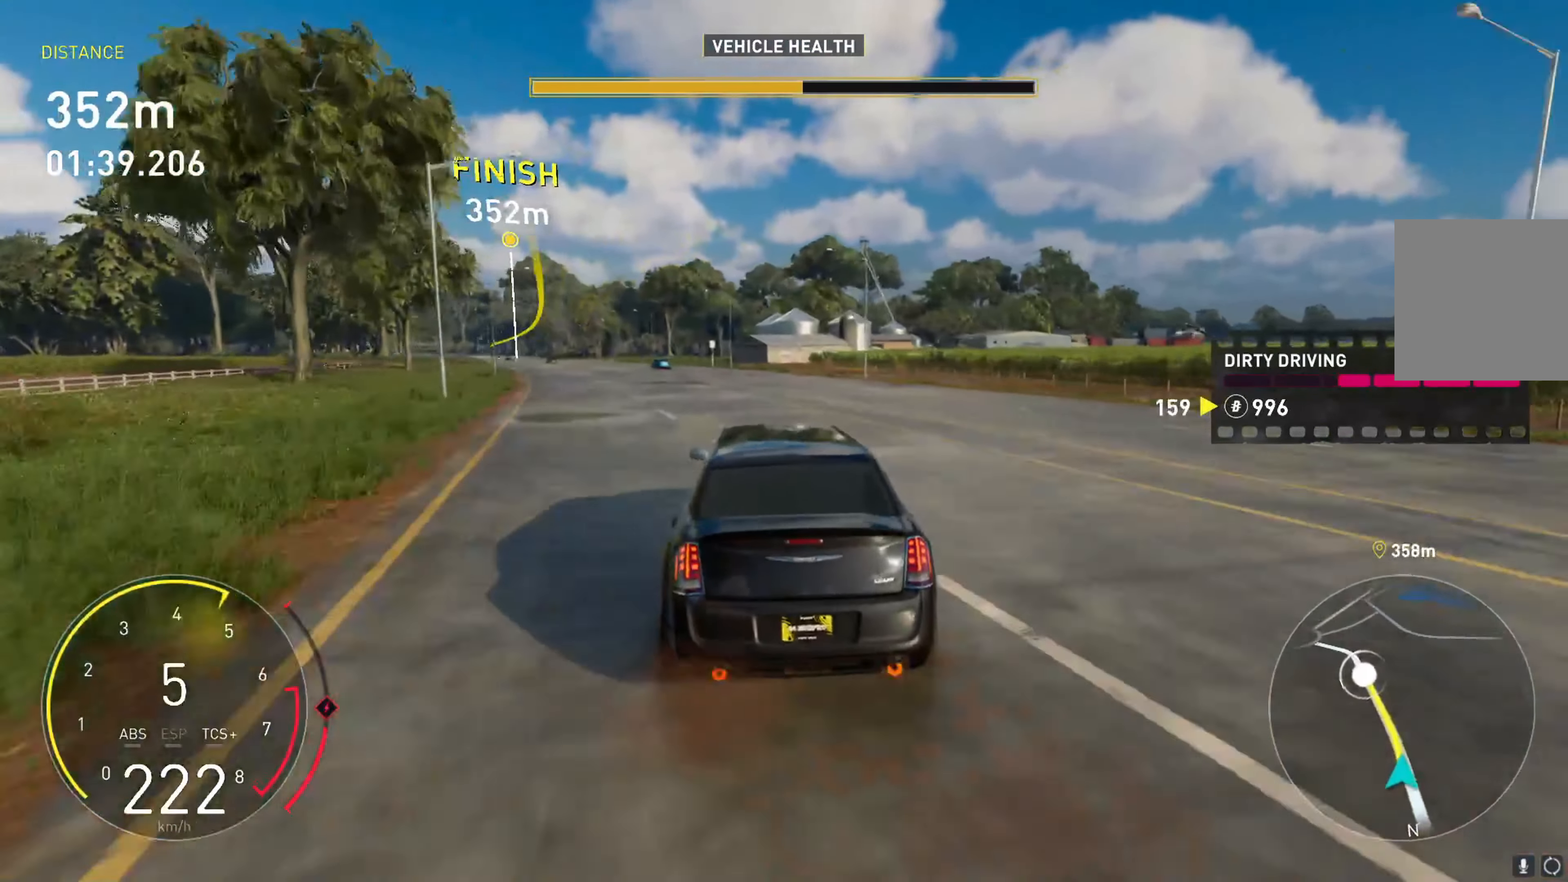
{"buttons": ["R2"], "left_stick": "down-left", "events": []}
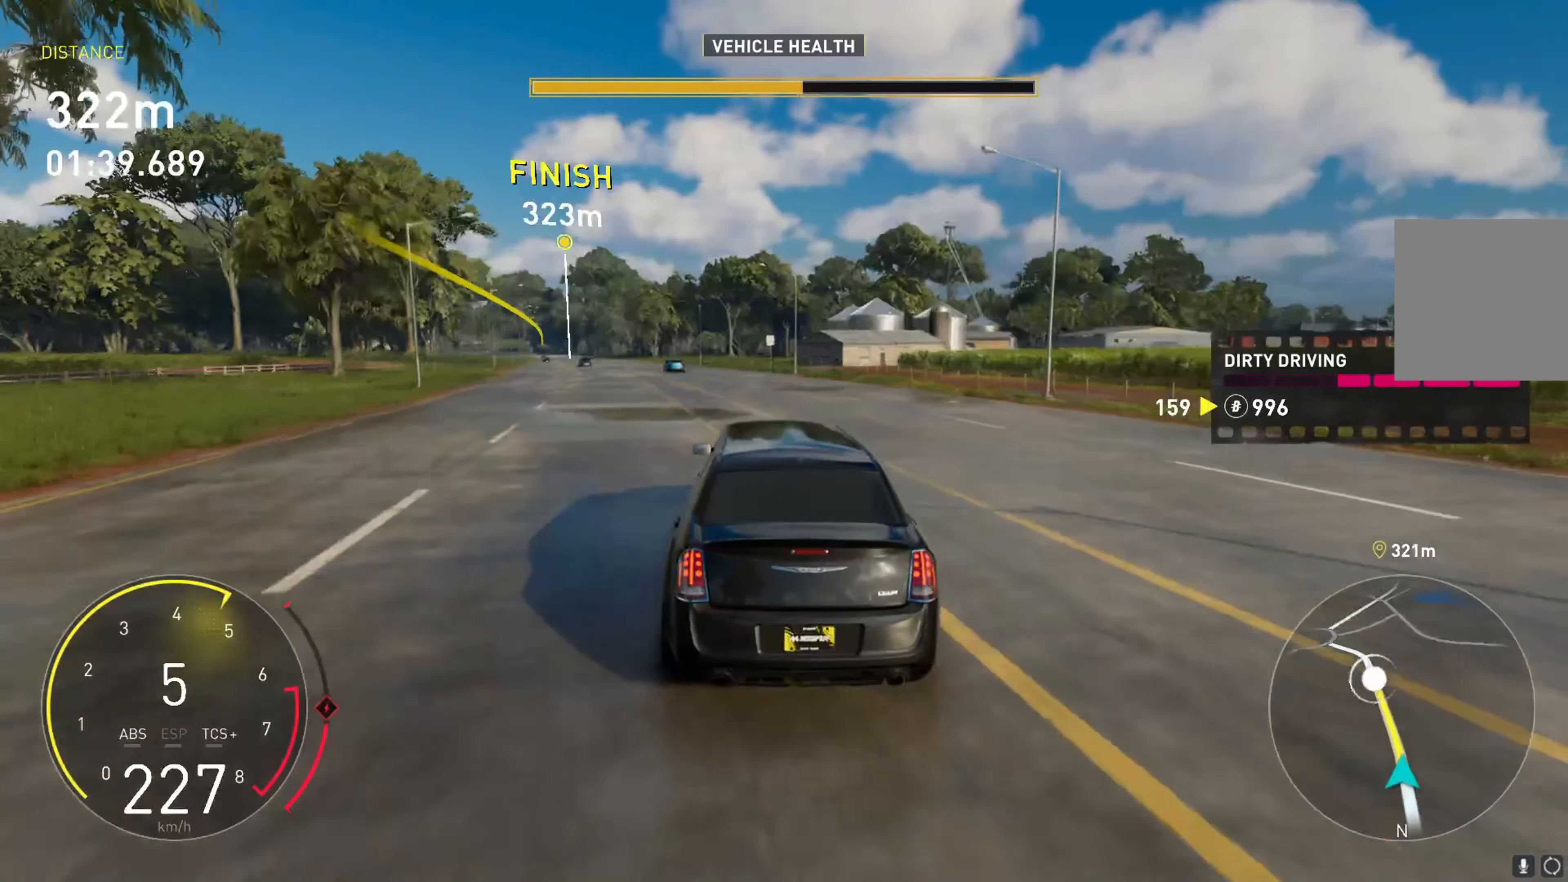
{"buttons": ["R2"], "left_stick": "down-left", "events": [[233, "left_stick", "center"], [450, "left_stick", "down-left"]]}
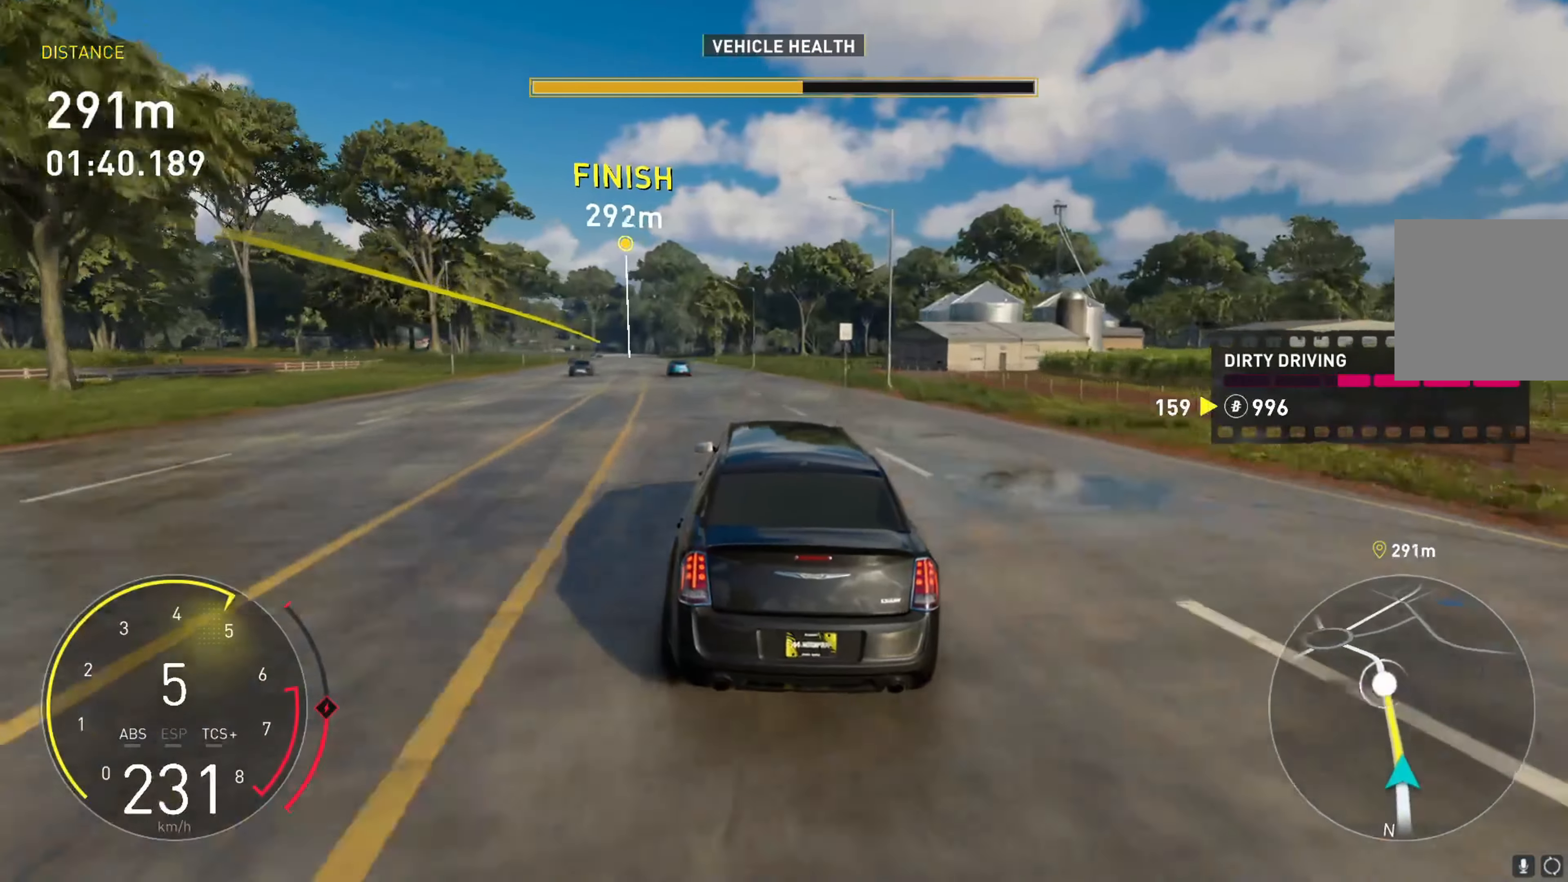
{"buttons": ["A", "R2"], "left_stick": "down", "events": [[117, "A", "down"], [350, "left_stick", "down"]]}
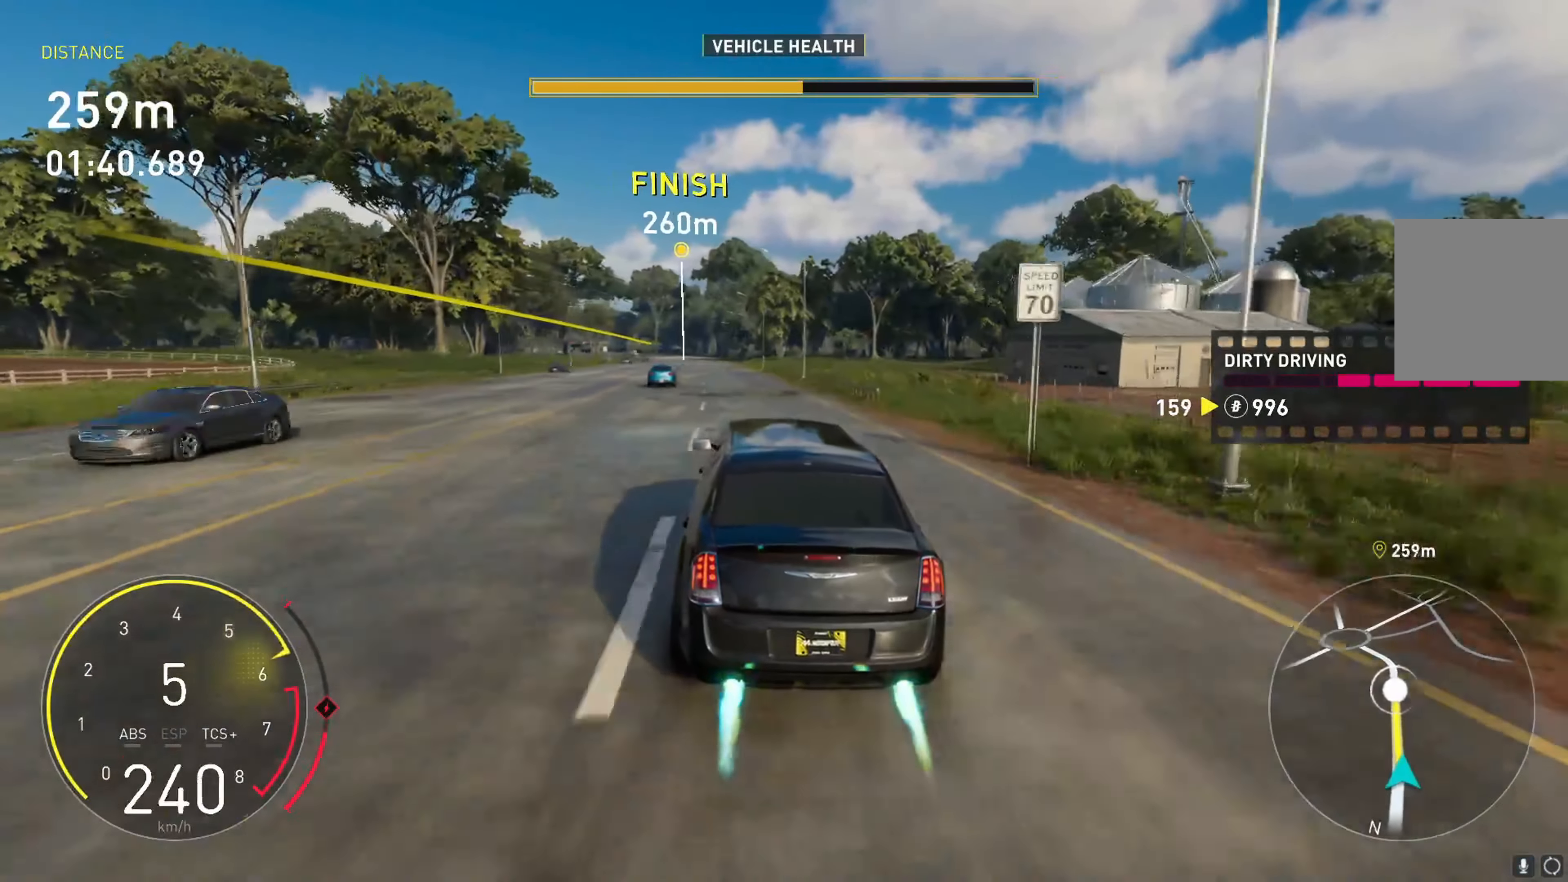
{"buttons": ["A", "R2"], "left_stick": "down", "events": [[100, "left_stick", "down-left"], [417, "left_stick", "down"]]}
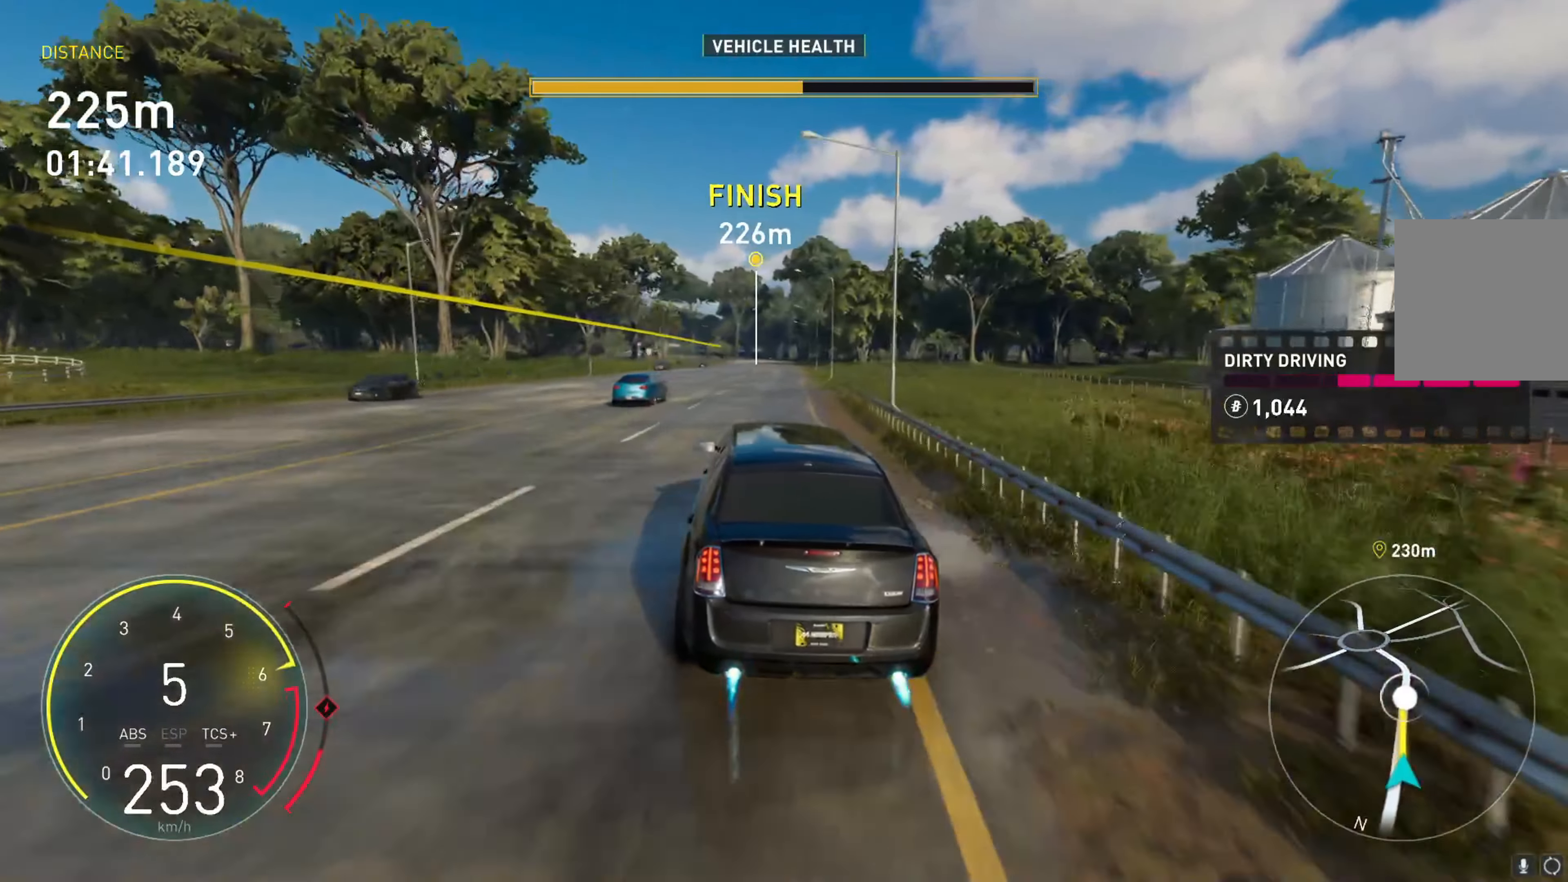
{"buttons": ["A", "R2"], "left_stick": "center", "events": [[450, "left_stick", "center"]]}
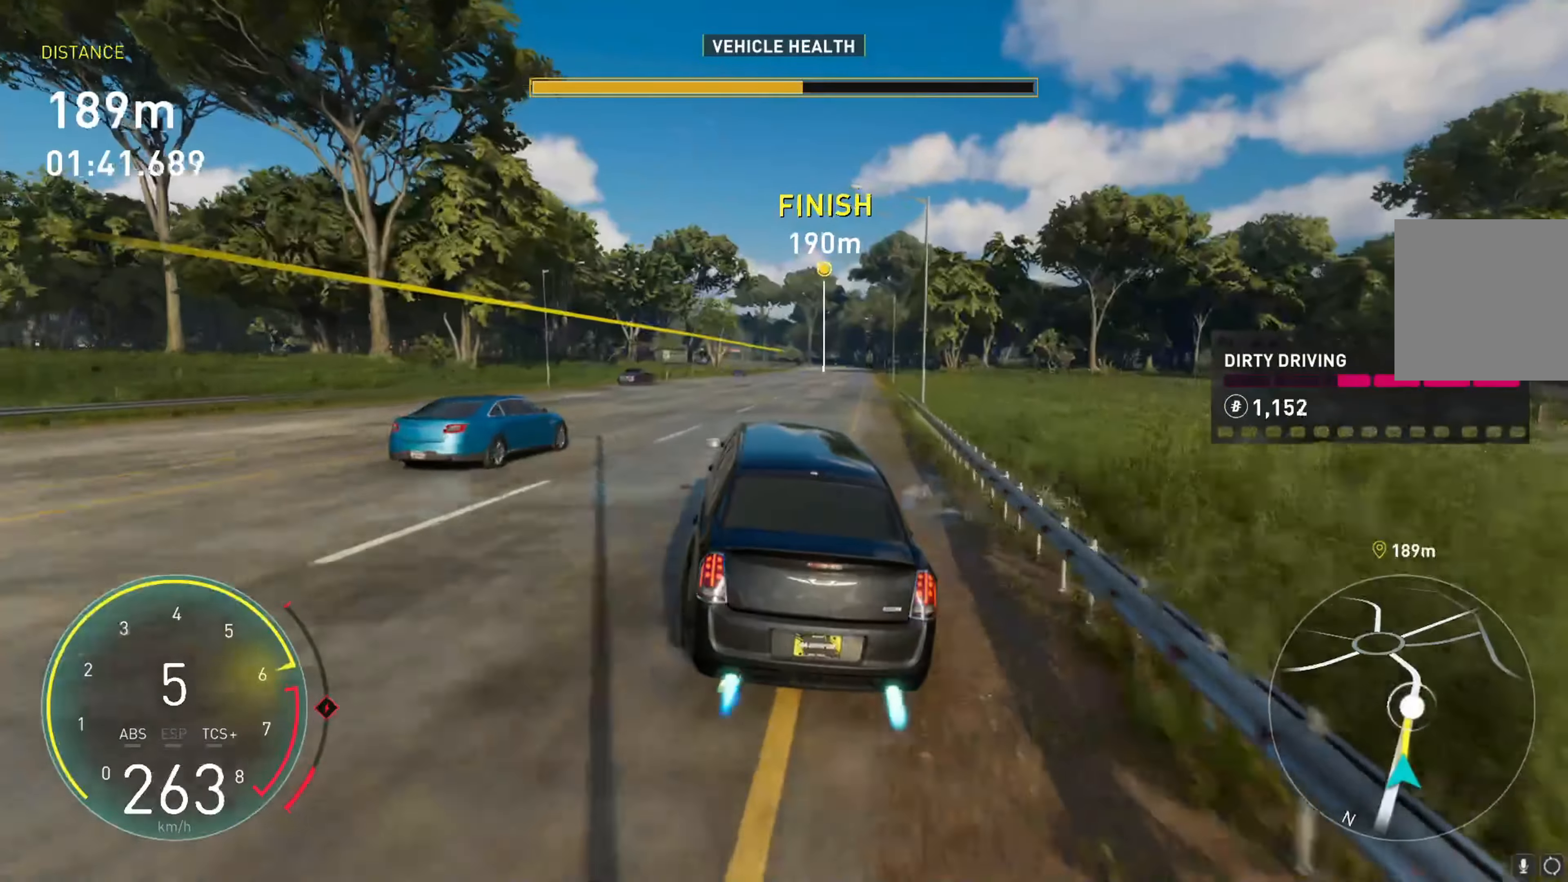
{"buttons": ["A", "R2"], "left_stick": "right", "events": [[17, "left_stick", "down-left"], [217, "left_stick", "down"], [450, "left_stick", "right"]]}
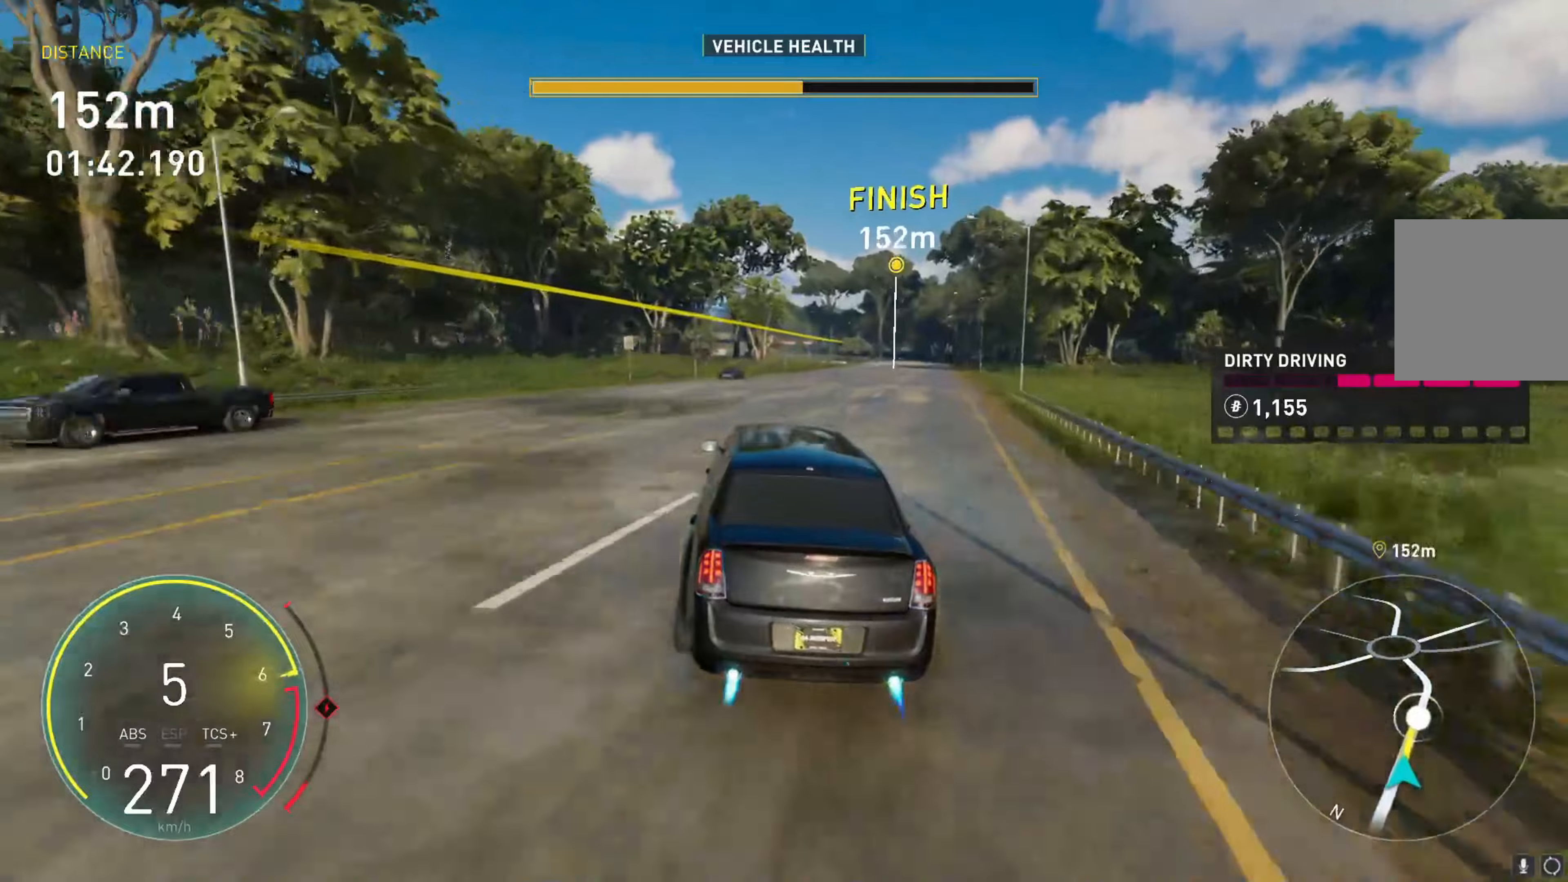
{"buttons": ["A", "R2"], "left_stick": "center", "events": [[500, "left_stick", "center"]]}
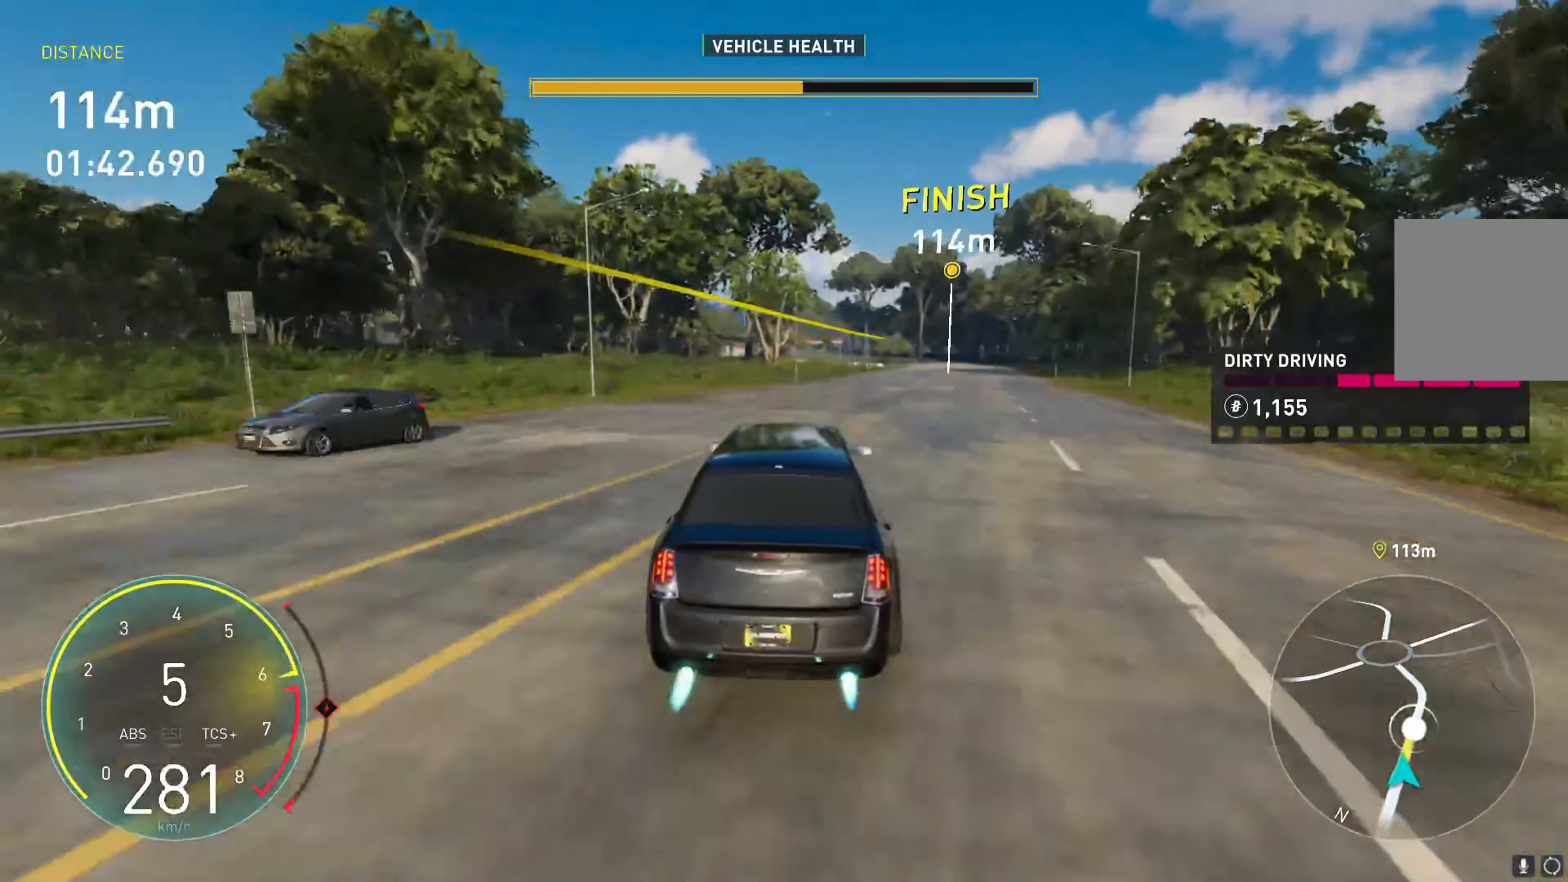
{"buttons": ["A", "R2"], "left_stick": "right", "events": [[150, "left_stick", "right"], [284, "left_stick", "center"], [450, "left_stick", "right"]]}
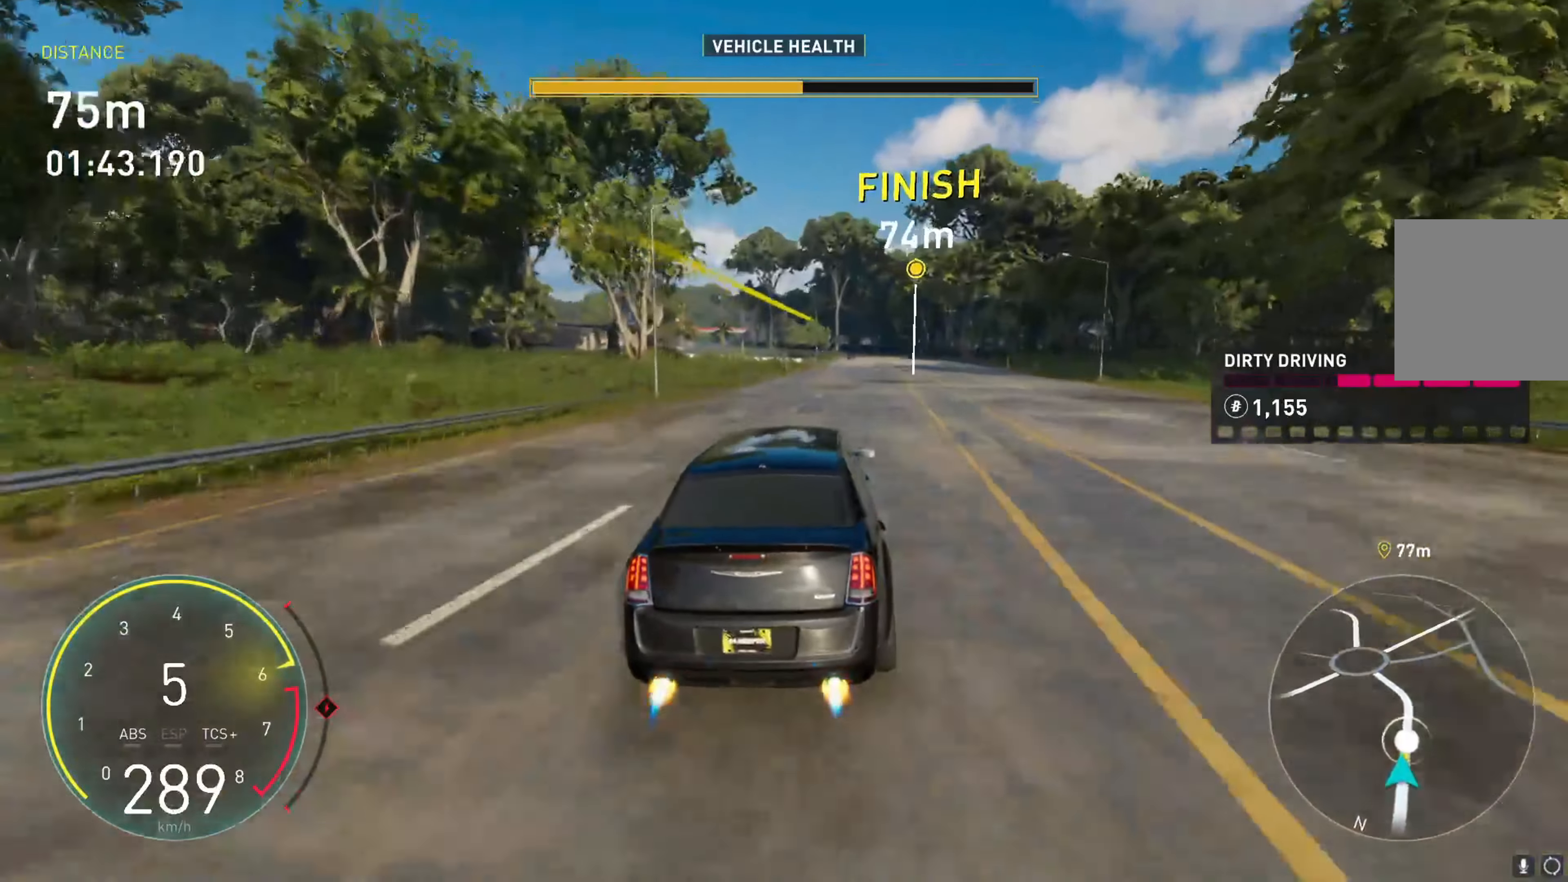
{"buttons": ["A", "R2"], "left_stick": "center", "events": [[267, "left_stick", "center"]]}
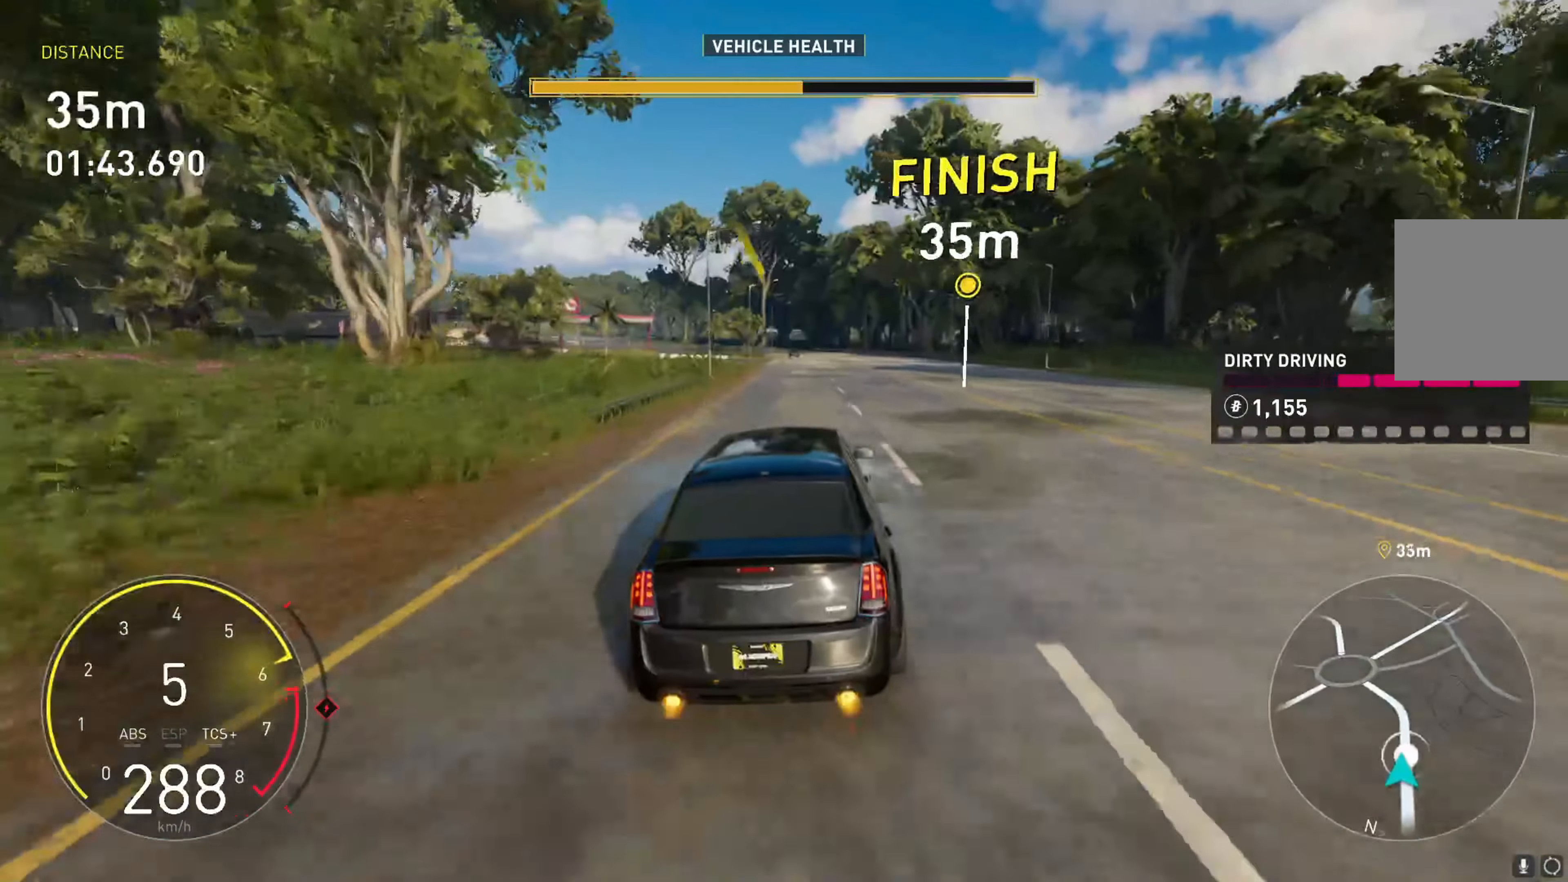
{"buttons": ["A", "R2"], "left_stick": "center", "events": []}
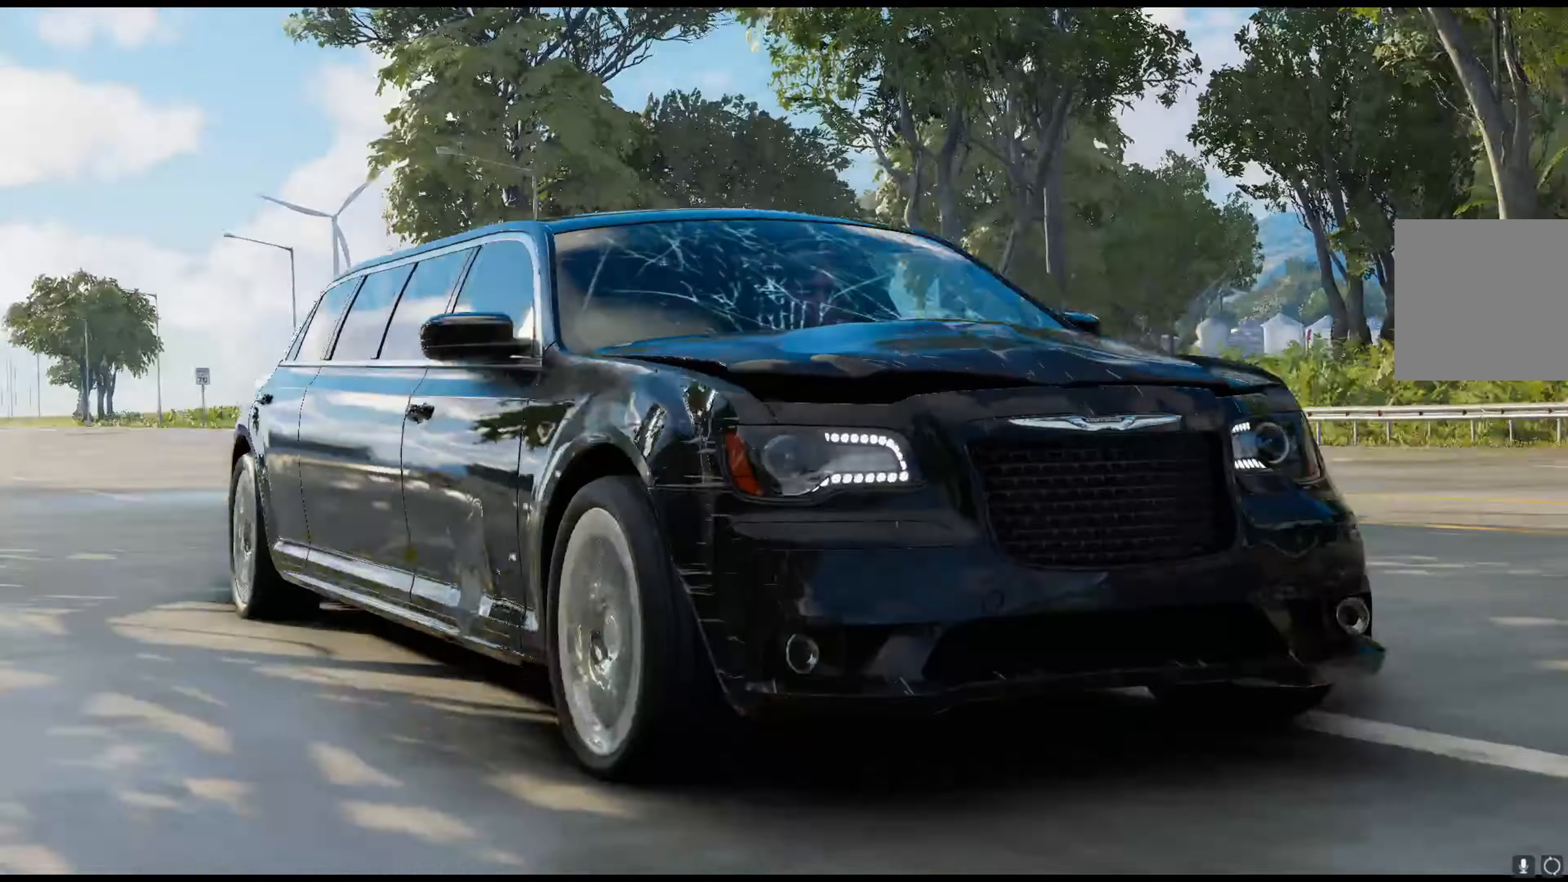
{"buttons": [], "left_stick": "center", "events": [[234, "A", "up"], [334, "R2", "up"]]}